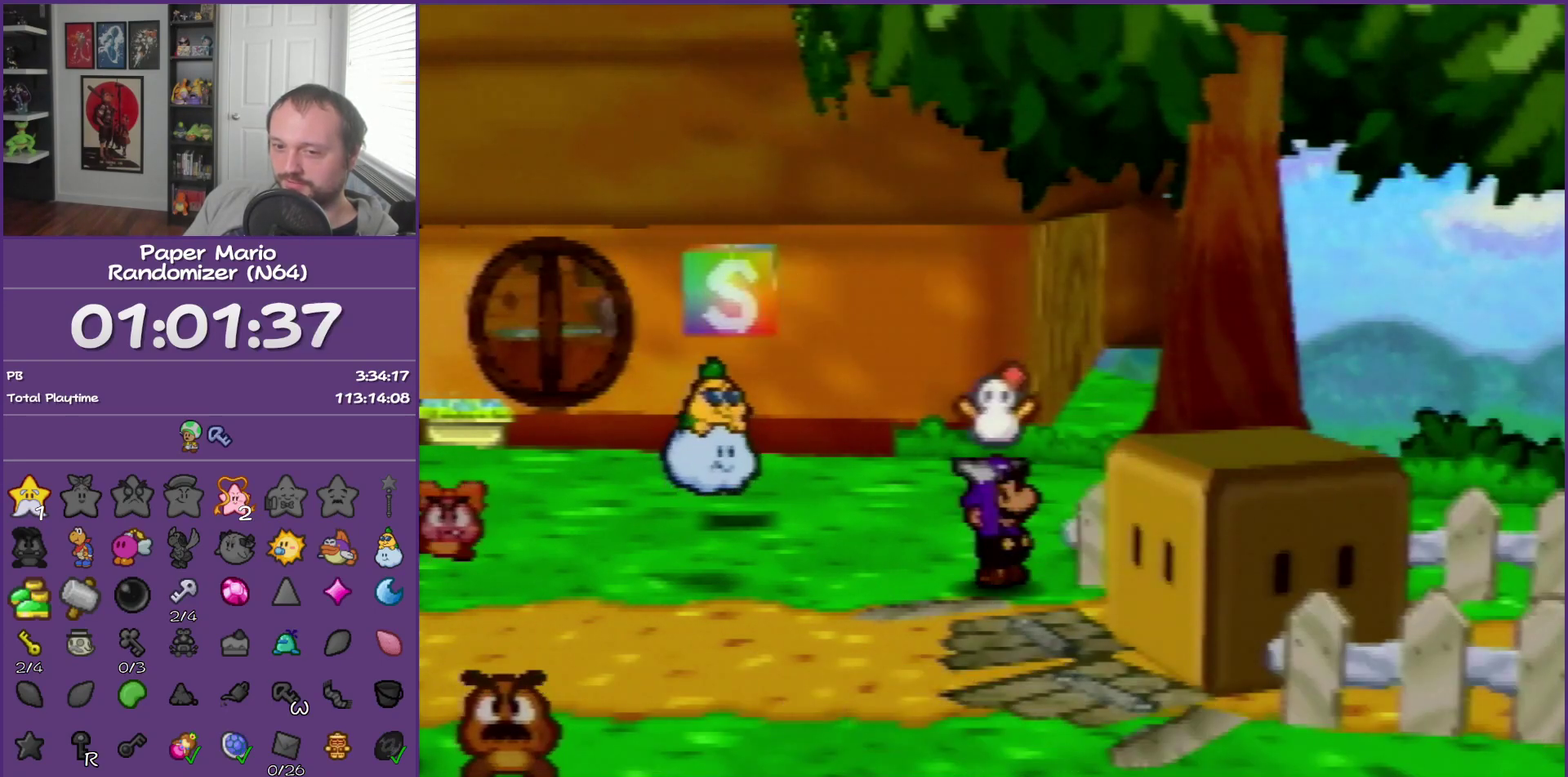
Gameplay with a controller (Nintendo layout); each line is a JSON object with the inputs held at the frame after it. "events" lists button and stick changes between this image and that frame as [ms after this image, input, new state], when the widget could be followed in between. This overlay highlights the sticks when they move; stick clicks (L3) are not distinguishable. Not read: L3 R3.
{"buttons": ["Z"], "left_stick": "left", "events": [[200, "Z", "down"], [300, "Z", "up"], [383, "Z", "down"]]}
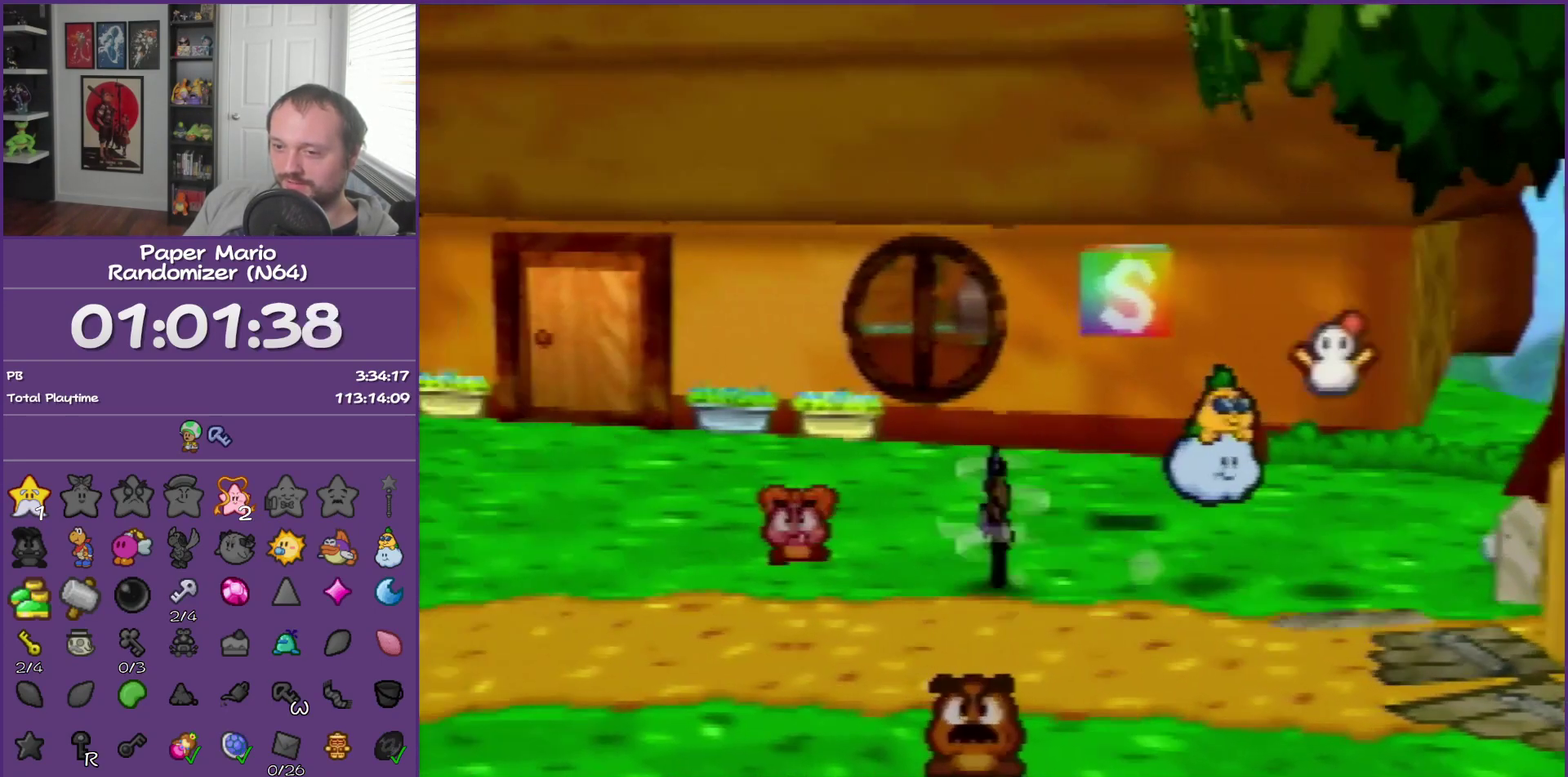
{"buttons": [], "left_stick": "left", "events": [[50, "Z", "up"], [167, "left_stick", "up-left"], [483, "left_stick", "left"]]}
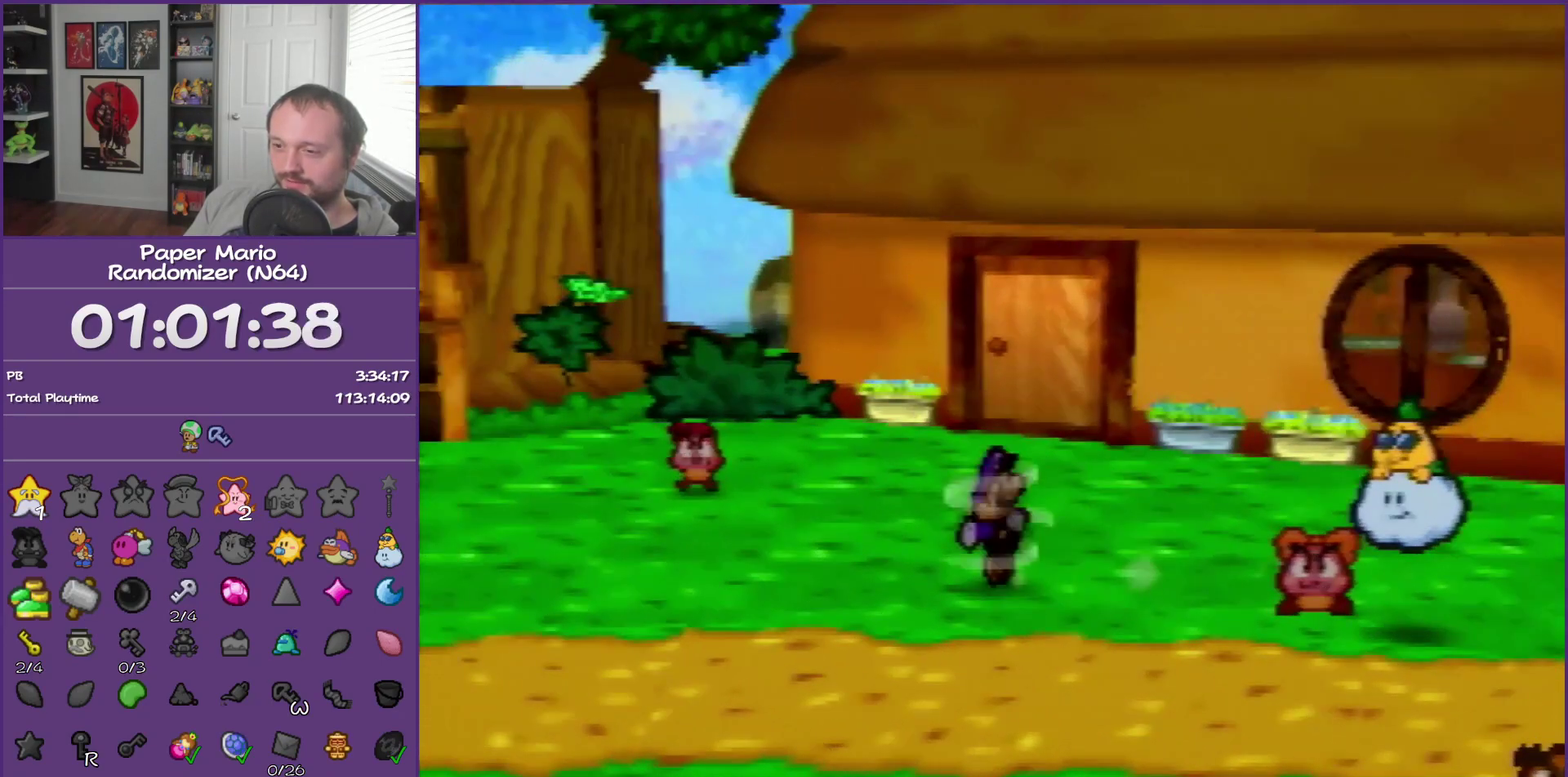
{"buttons": [], "left_stick": "up-left", "events": [[33, "A", "down"], [100, "left_stick", "up-left"], [200, "A", "up"]]}
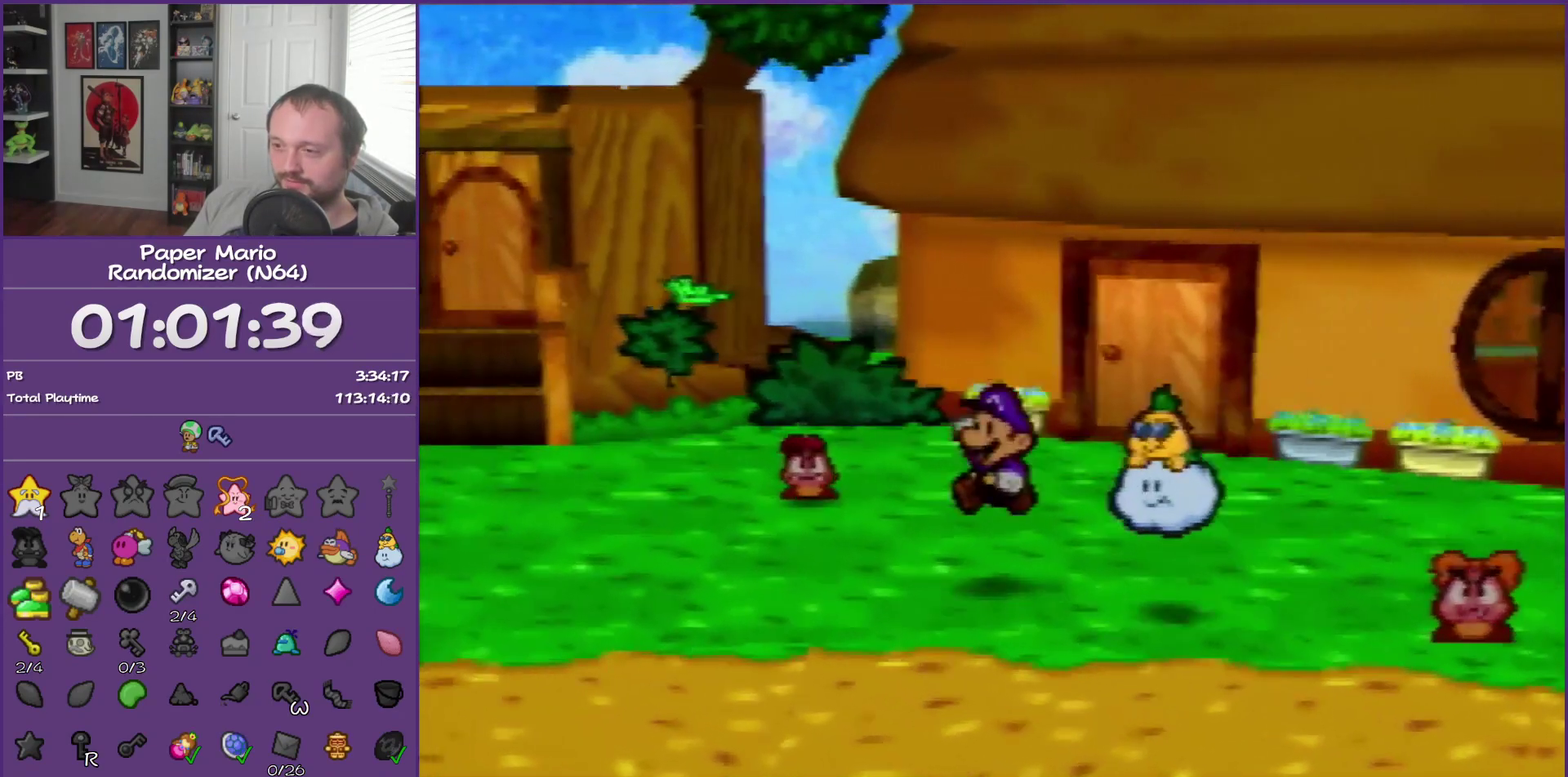
{"buttons": [], "left_stick": "up-left", "events": []}
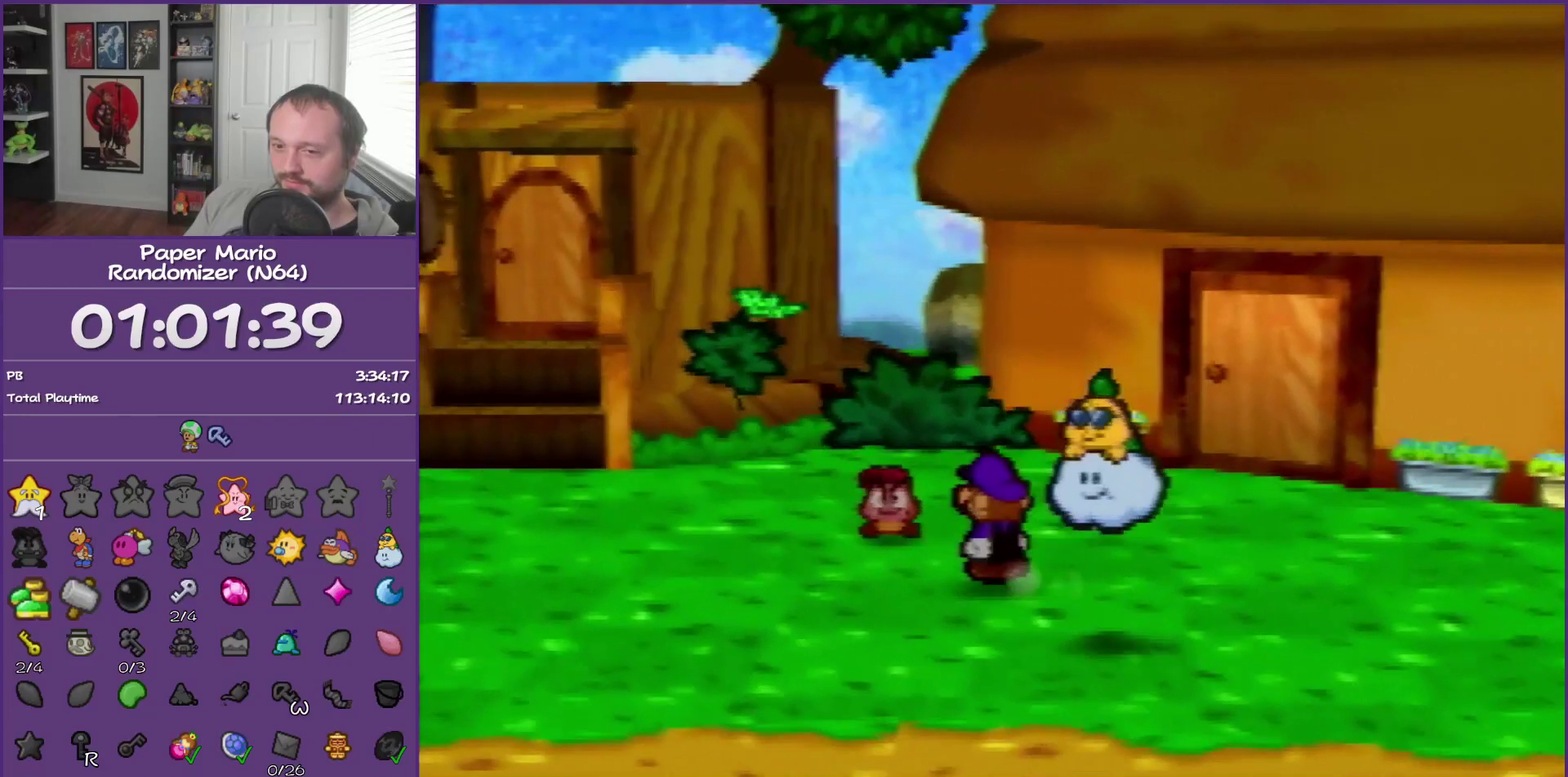
{"buttons": ["B"], "left_stick": "center", "events": [[167, "A", "down"], [233, "left_stick", "center"], [300, "B", "down"], [350, "A", "up"]]}
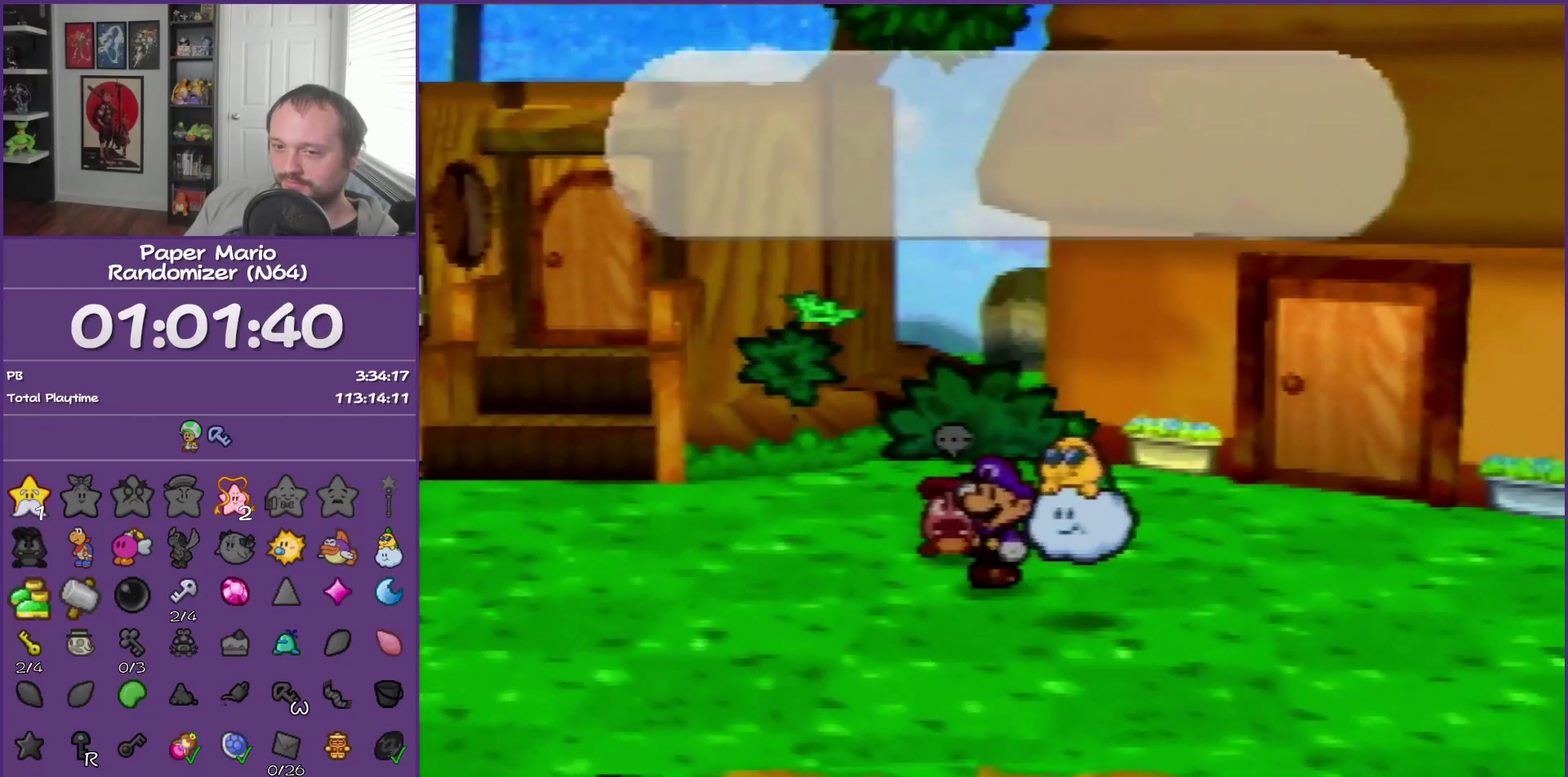
{"buttons": ["B"], "left_stick": "center", "events": []}
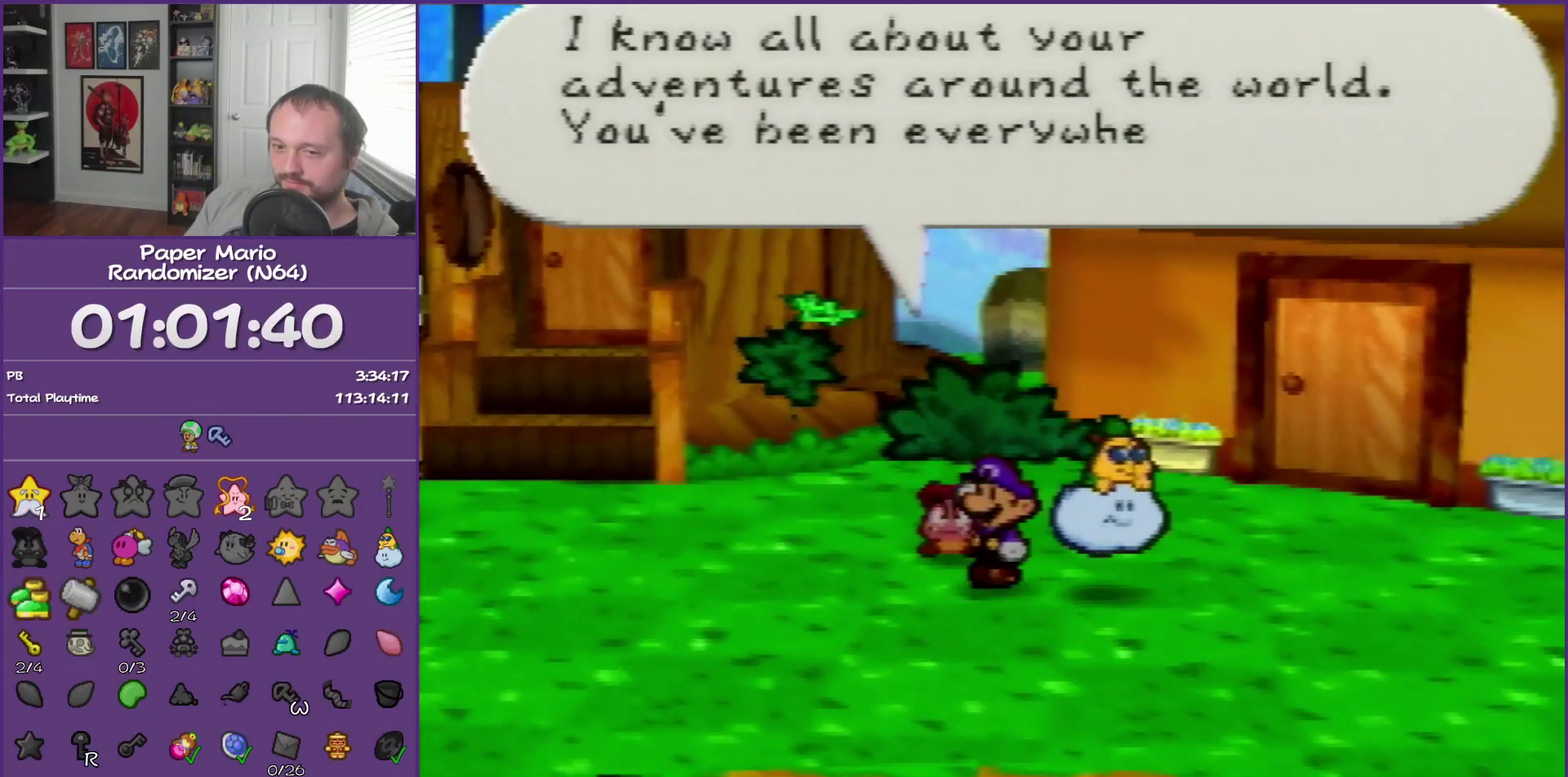
{"buttons": ["B"], "left_stick": "center", "events": []}
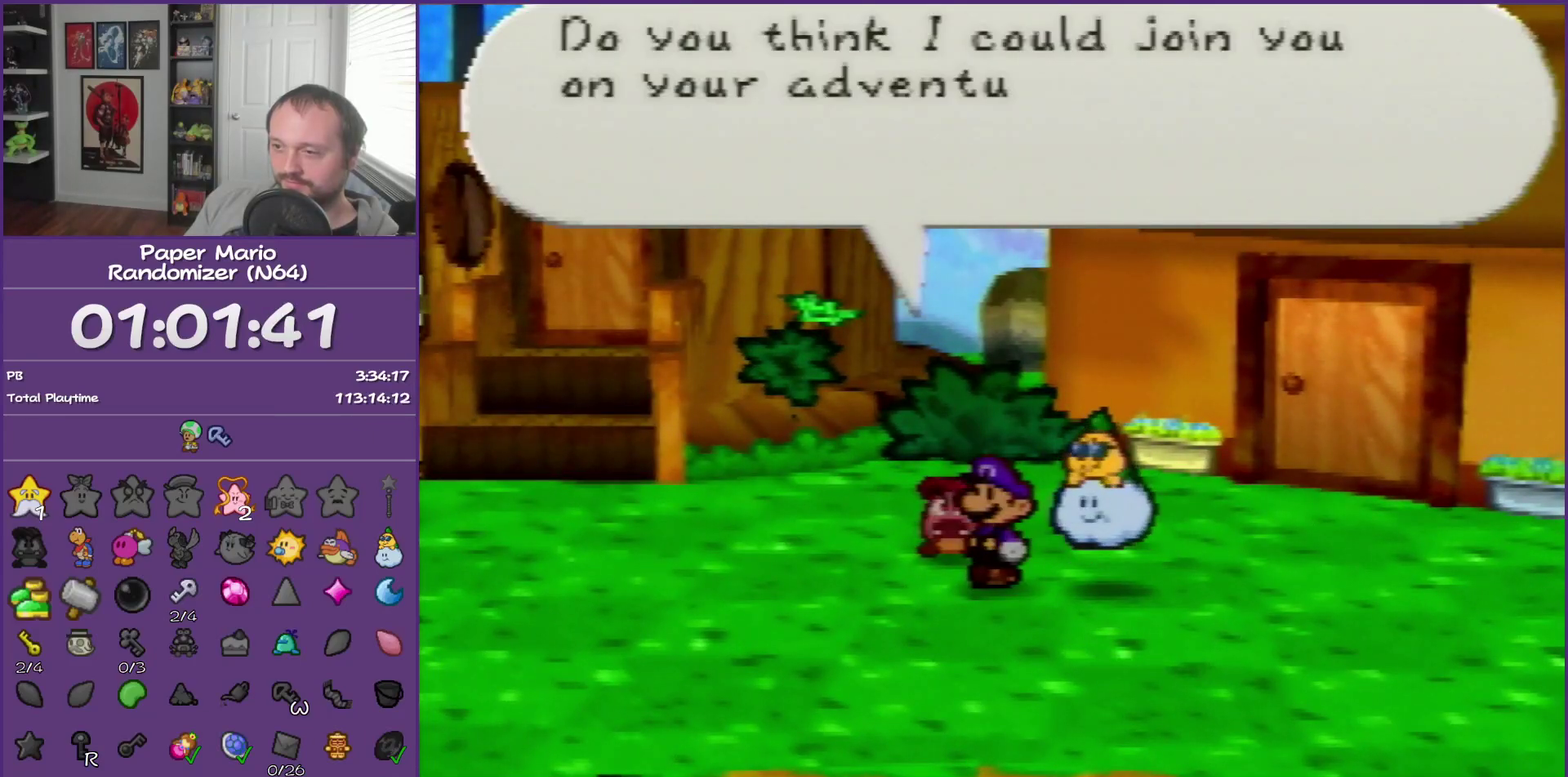
{"buttons": ["A", "B"], "left_stick": "center", "events": [[383, "A", "down"]]}
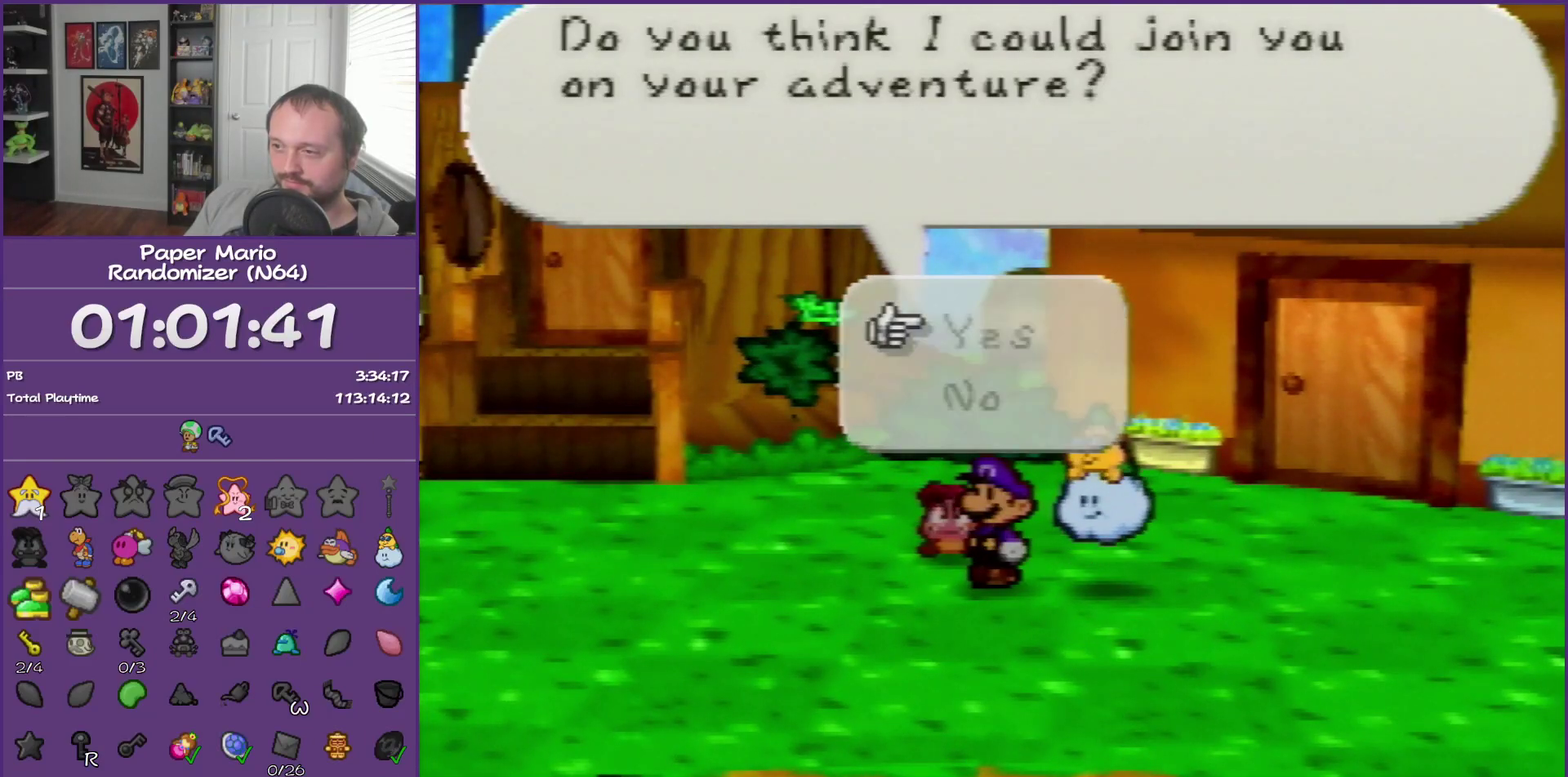
{"buttons": ["B"], "left_stick": "center", "events": [[17, "A", "up"]]}
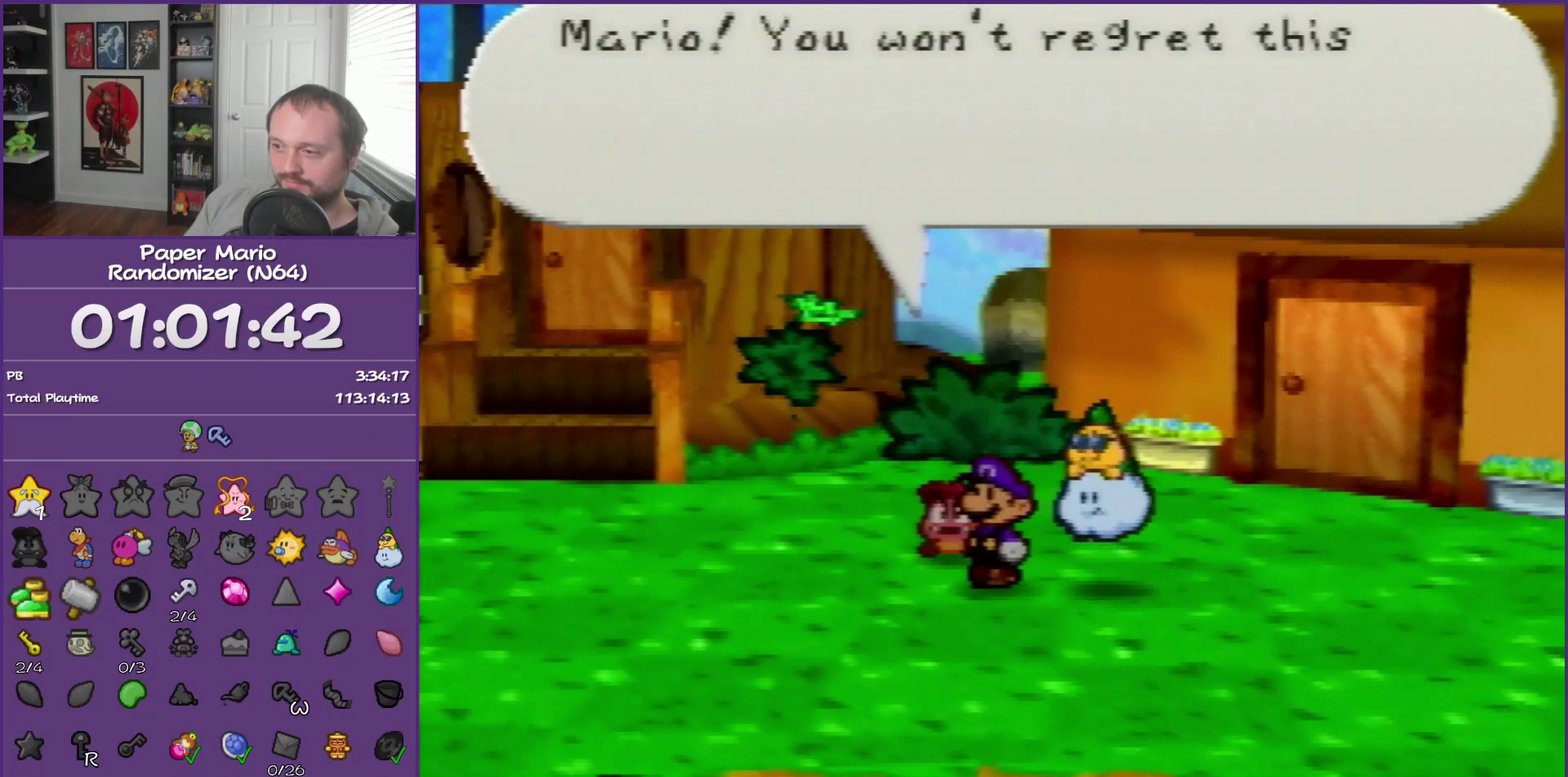
{"buttons": ["B"], "left_stick": "center", "events": []}
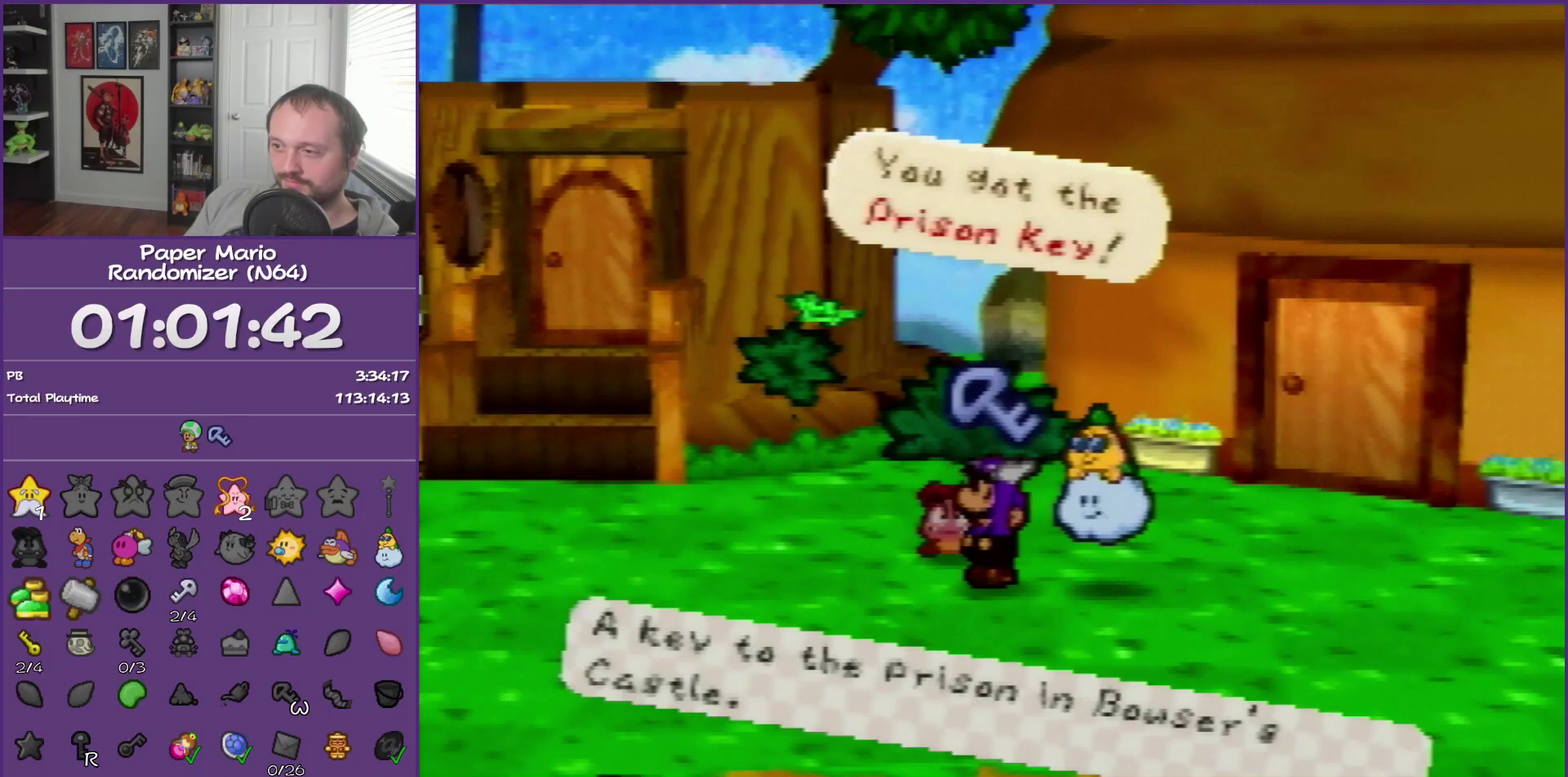
{"buttons": ["B"], "left_stick": "center", "events": [[133, "A", "down"], [283, "A", "up"]]}
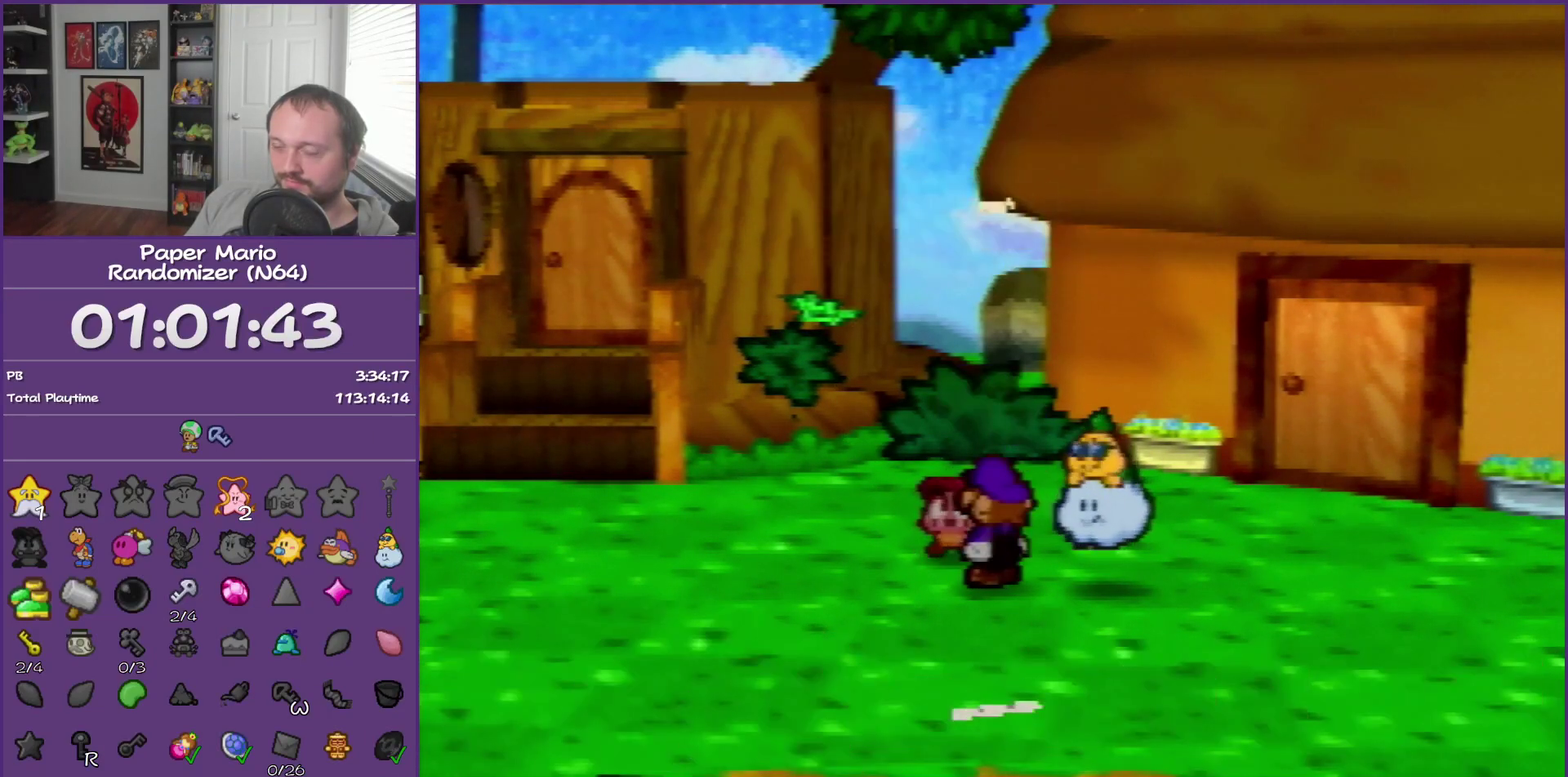
{"buttons": ["B"], "left_stick": "center", "events": []}
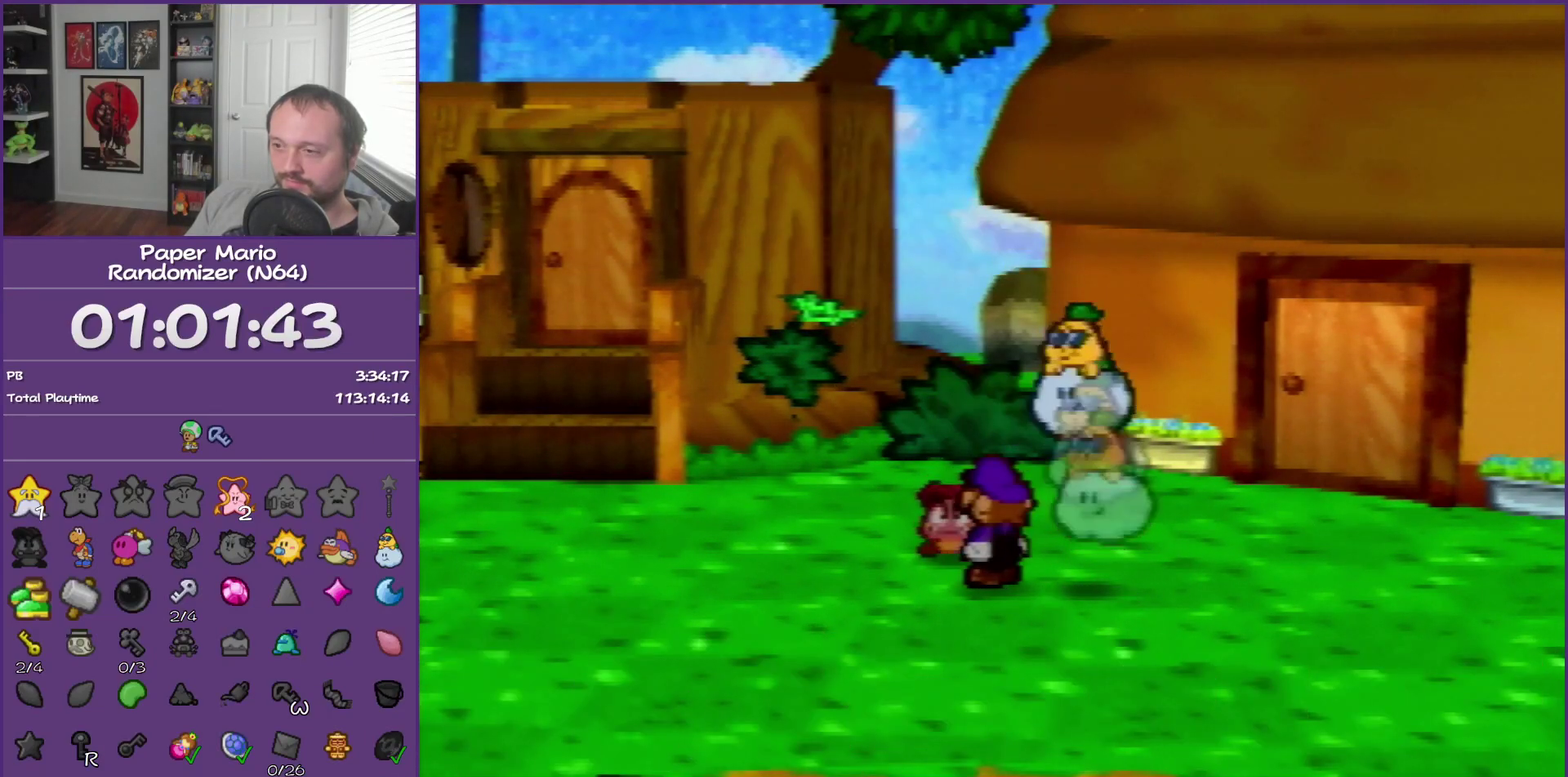
{"buttons": ["B"], "left_stick": "center", "events": []}
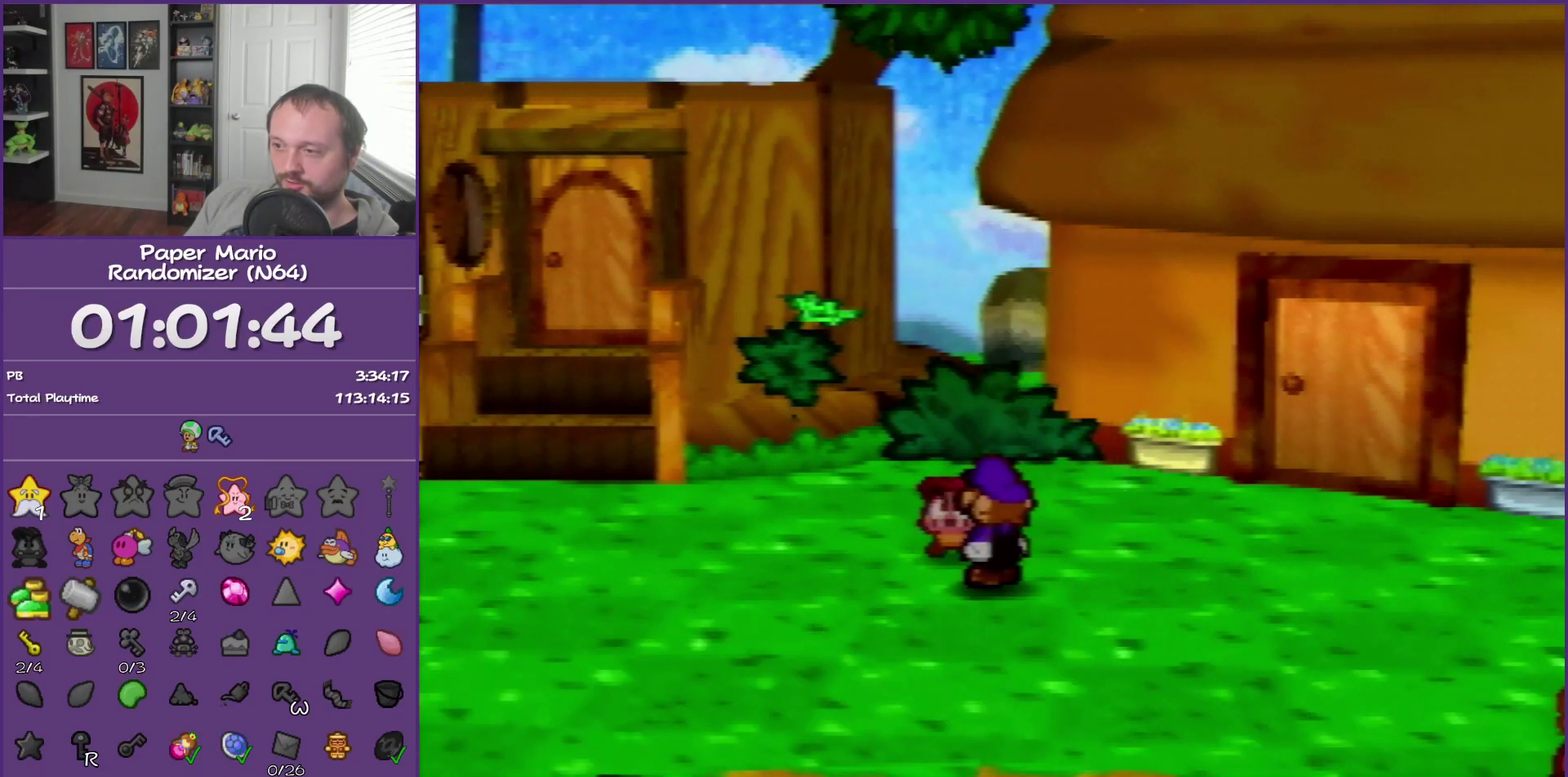
{"buttons": ["B"], "left_stick": "center", "events": []}
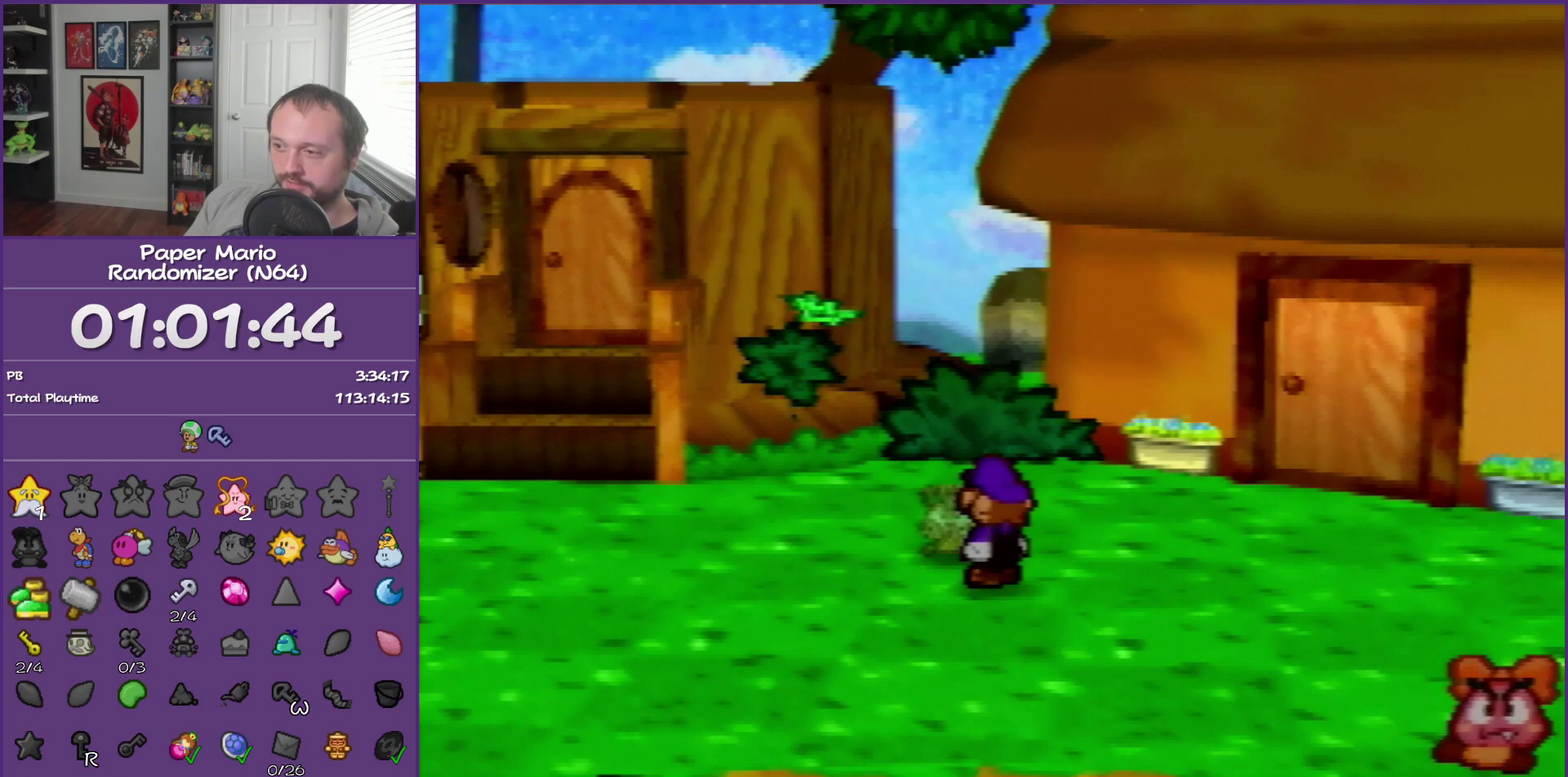
{"buttons": ["B"], "left_stick": "down-left", "events": [[217, "left_stick", "down-left"]]}
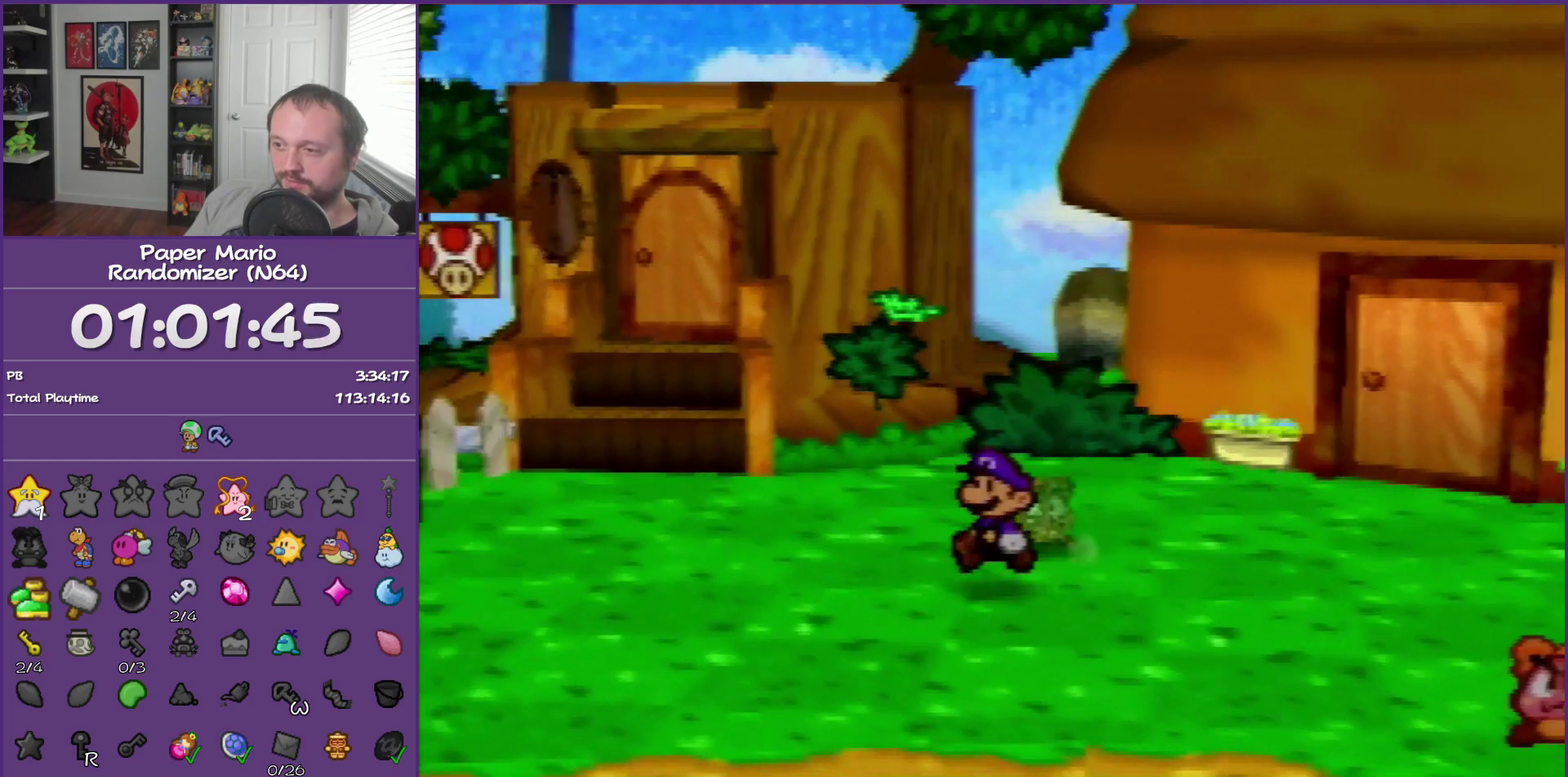
{"buttons": [], "left_stick": "up-left", "events": [[133, "left_stick", "left"], [200, "B", "up"], [250, "Z", "down"], [500, "Z", "up"], [500, "left_stick", "up-left"]]}
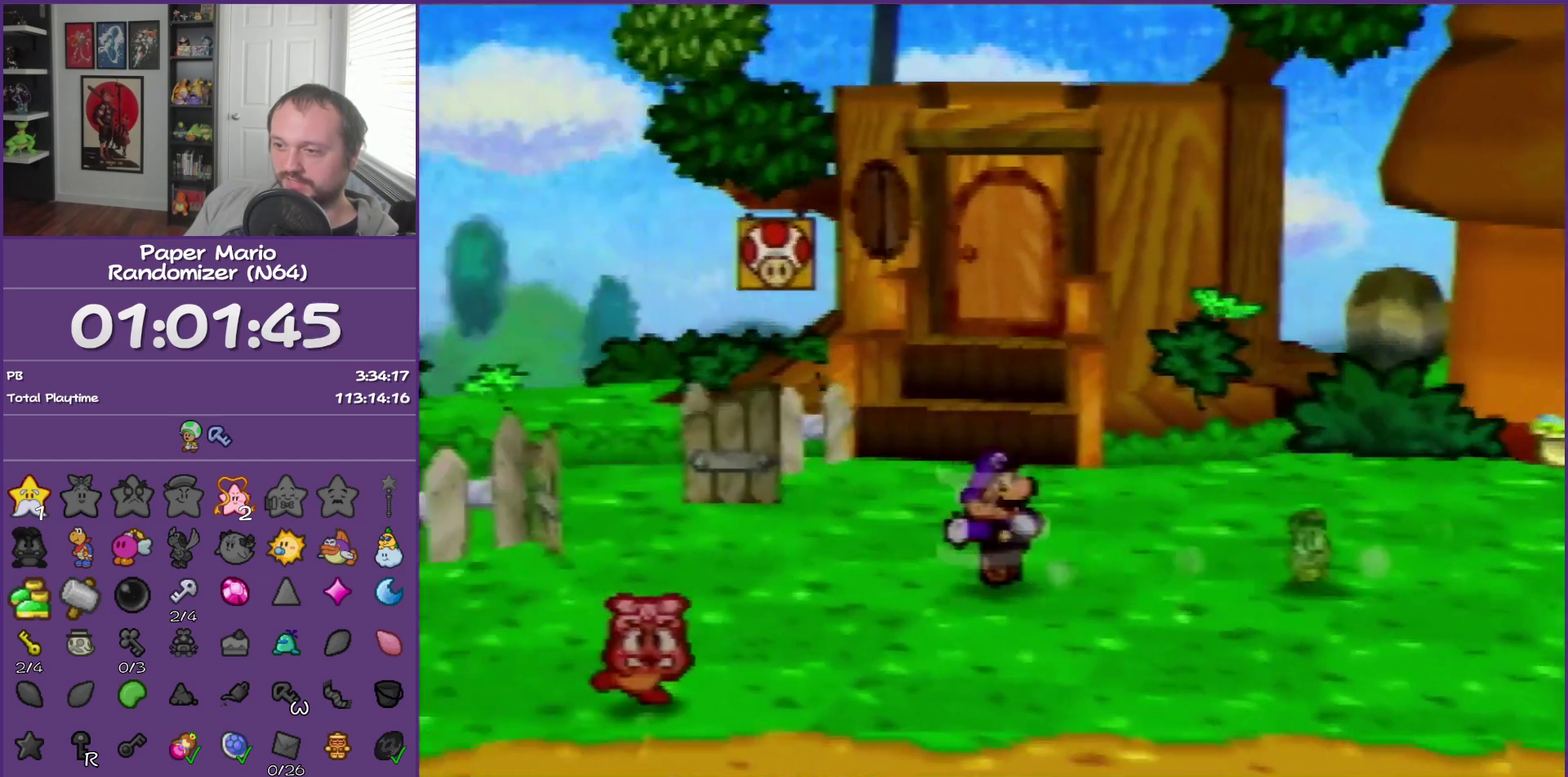
{"buttons": [], "left_stick": "up-left", "events": [[167, "A", "down"], [250, "A", "up"]]}
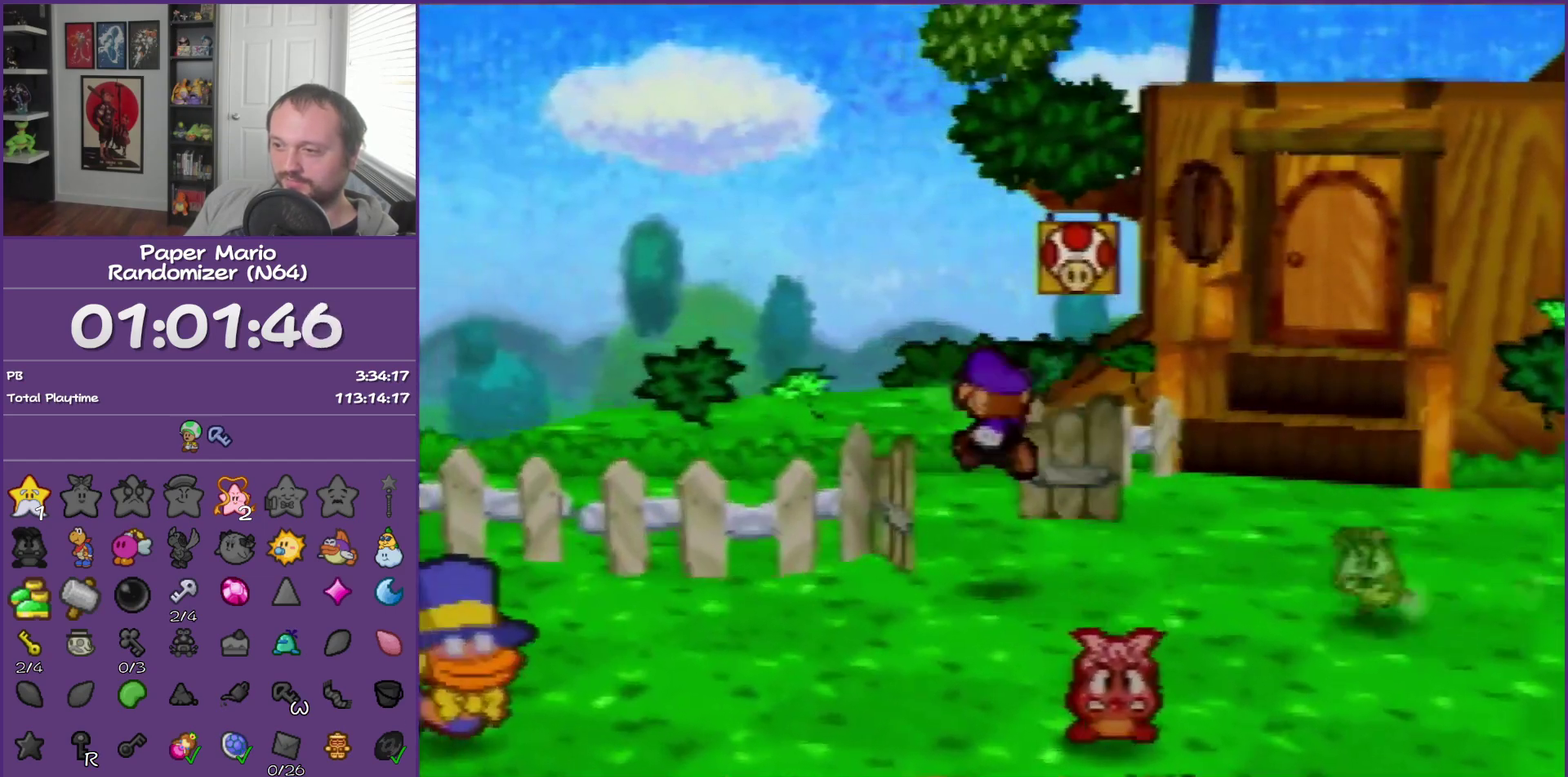
{"buttons": ["Z"], "left_stick": "left", "events": [[417, "left_stick", "left"], [433, "Z", "down"]]}
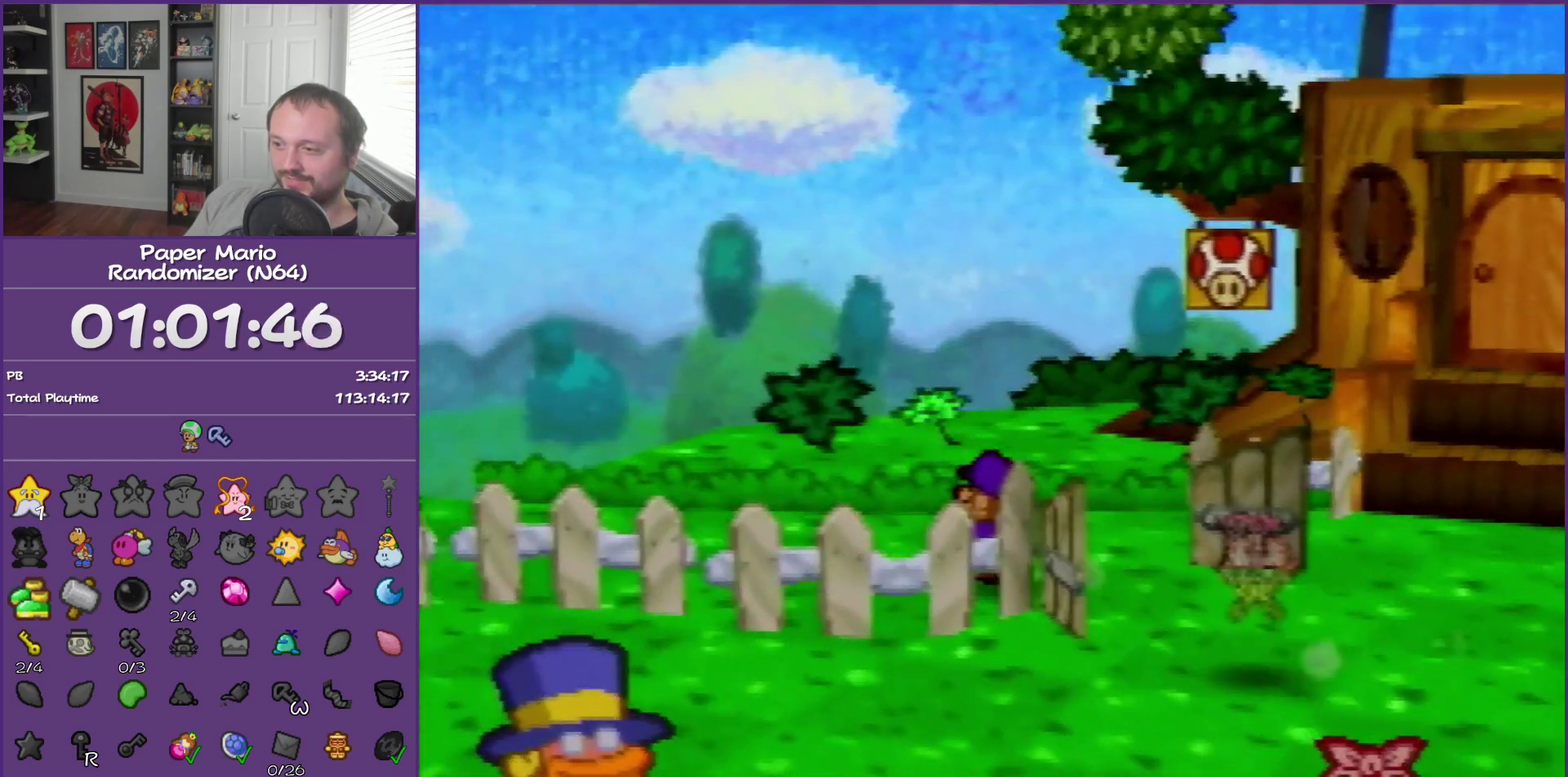
{"buttons": ["Z"], "left_stick": "left", "events": []}
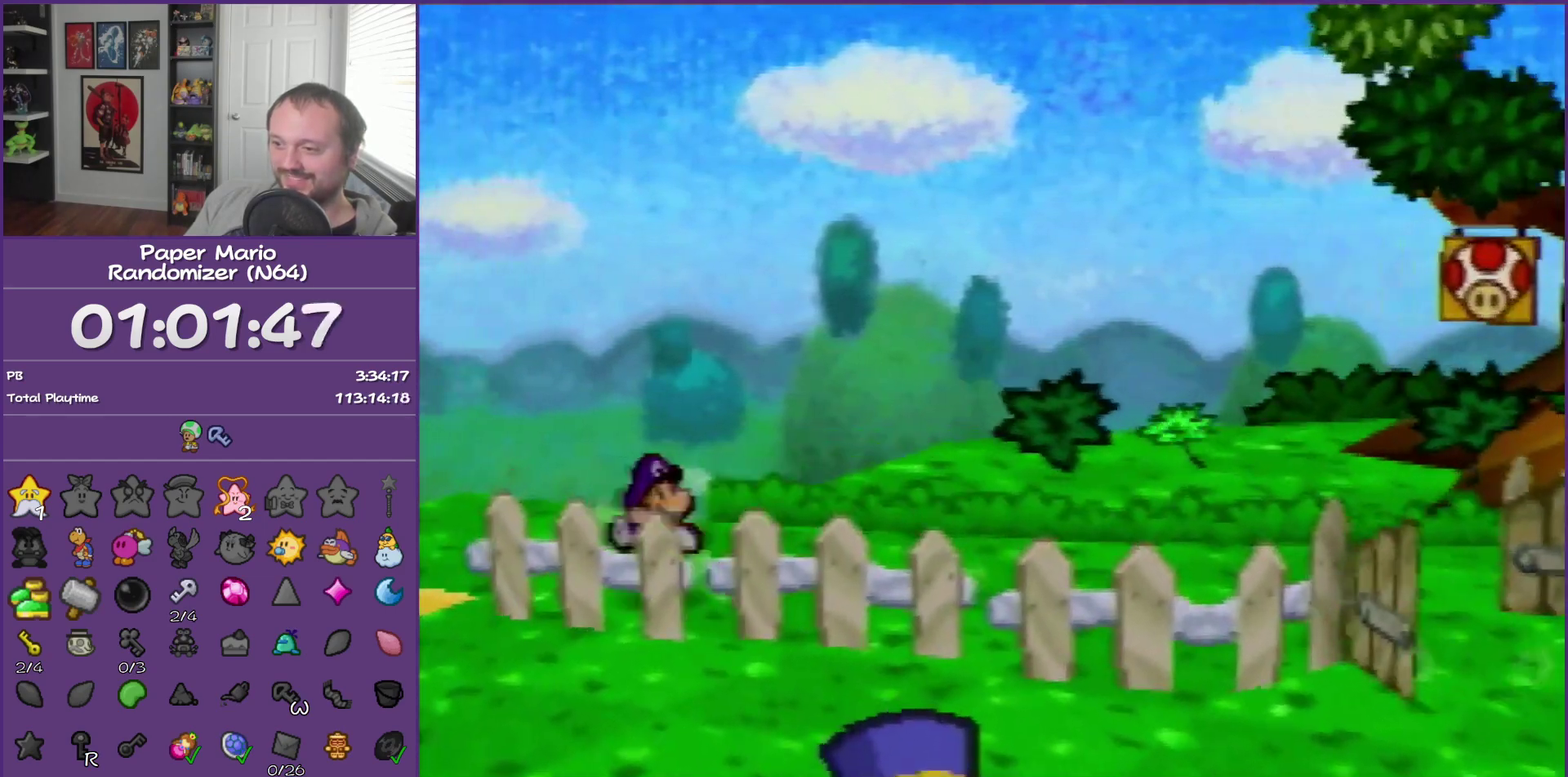
{"buttons": [], "left_stick": "center", "events": [[67, "Z", "up"], [317, "left_stick", "center"]]}
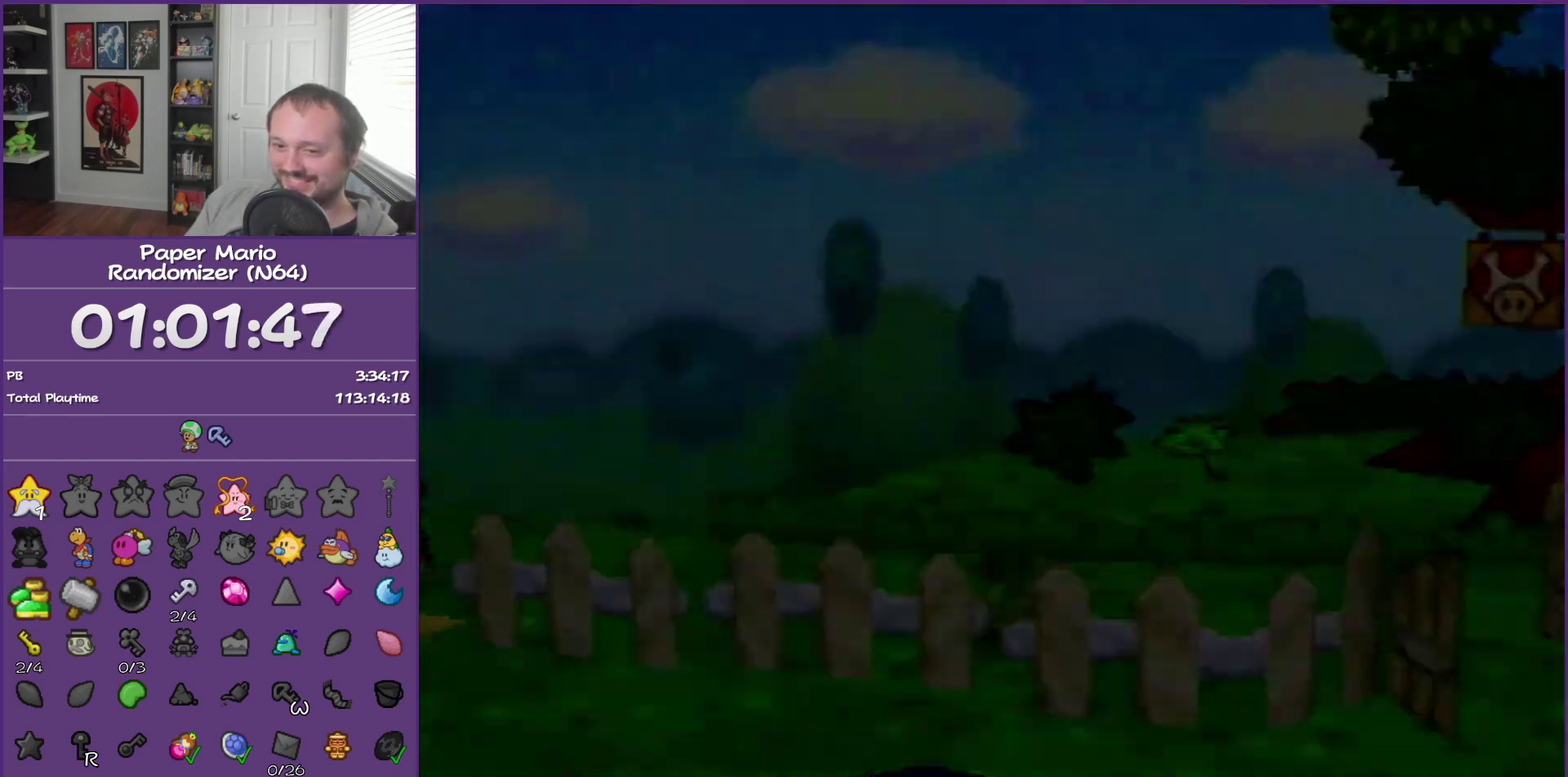
{"buttons": [], "left_stick": "center", "events": []}
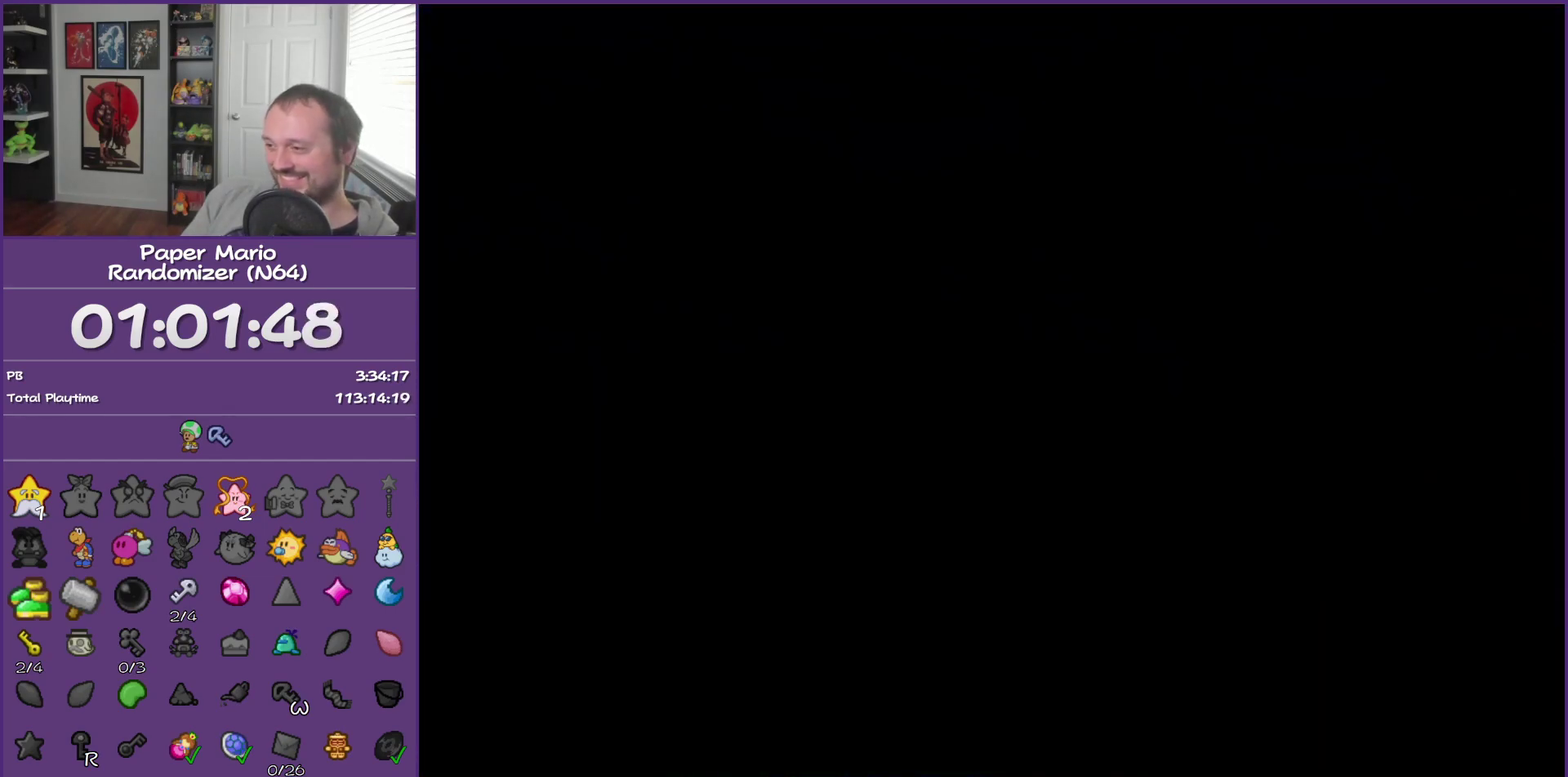
{"buttons": [], "left_stick": "left", "events": [[250, "left_stick", "left"]]}
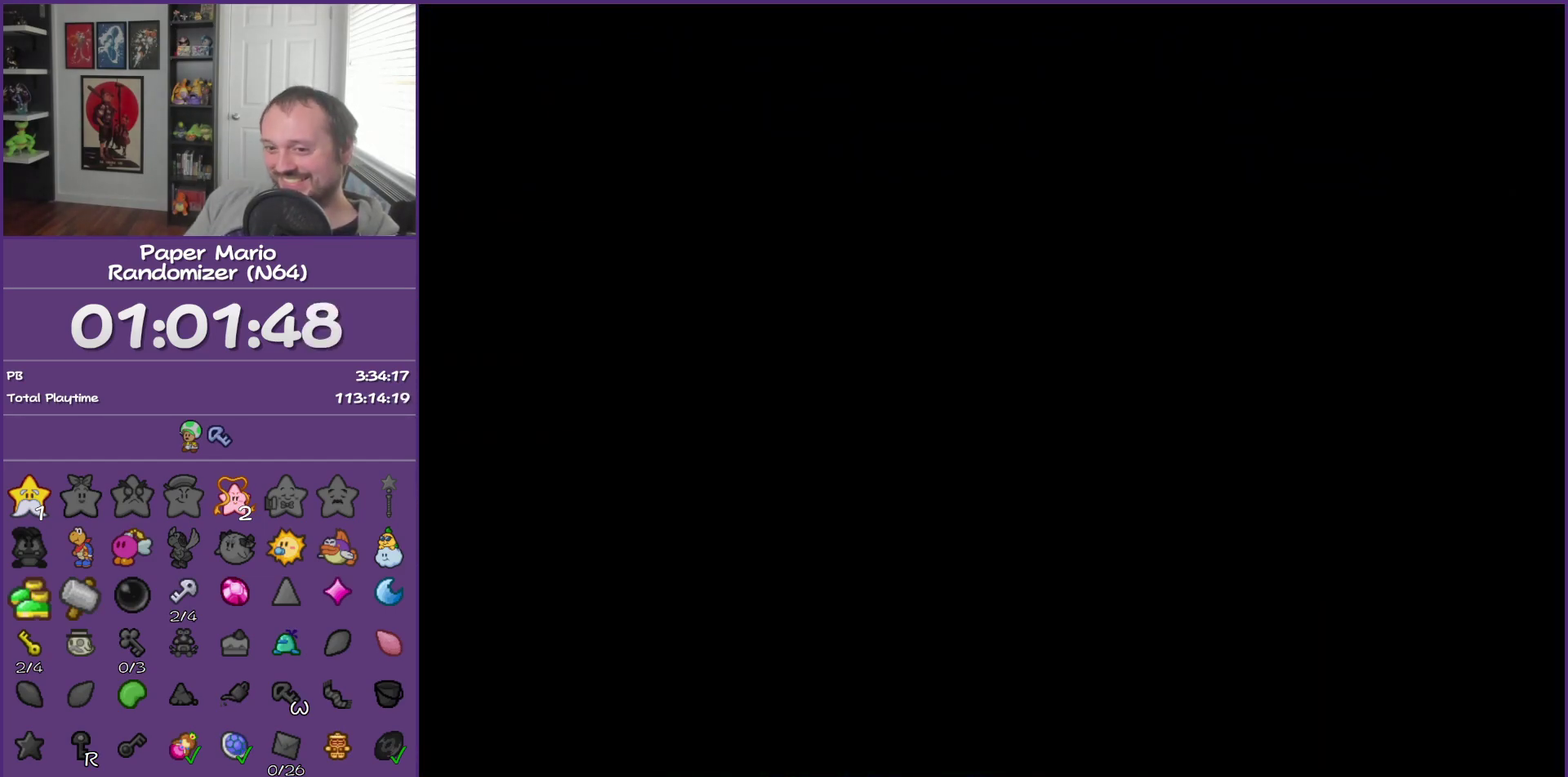
{"buttons": [], "left_stick": "left", "events": [[167, "Z", "down"], [283, "Z", "up"], [400, "Z", "down"], [467, "Z", "up"]]}
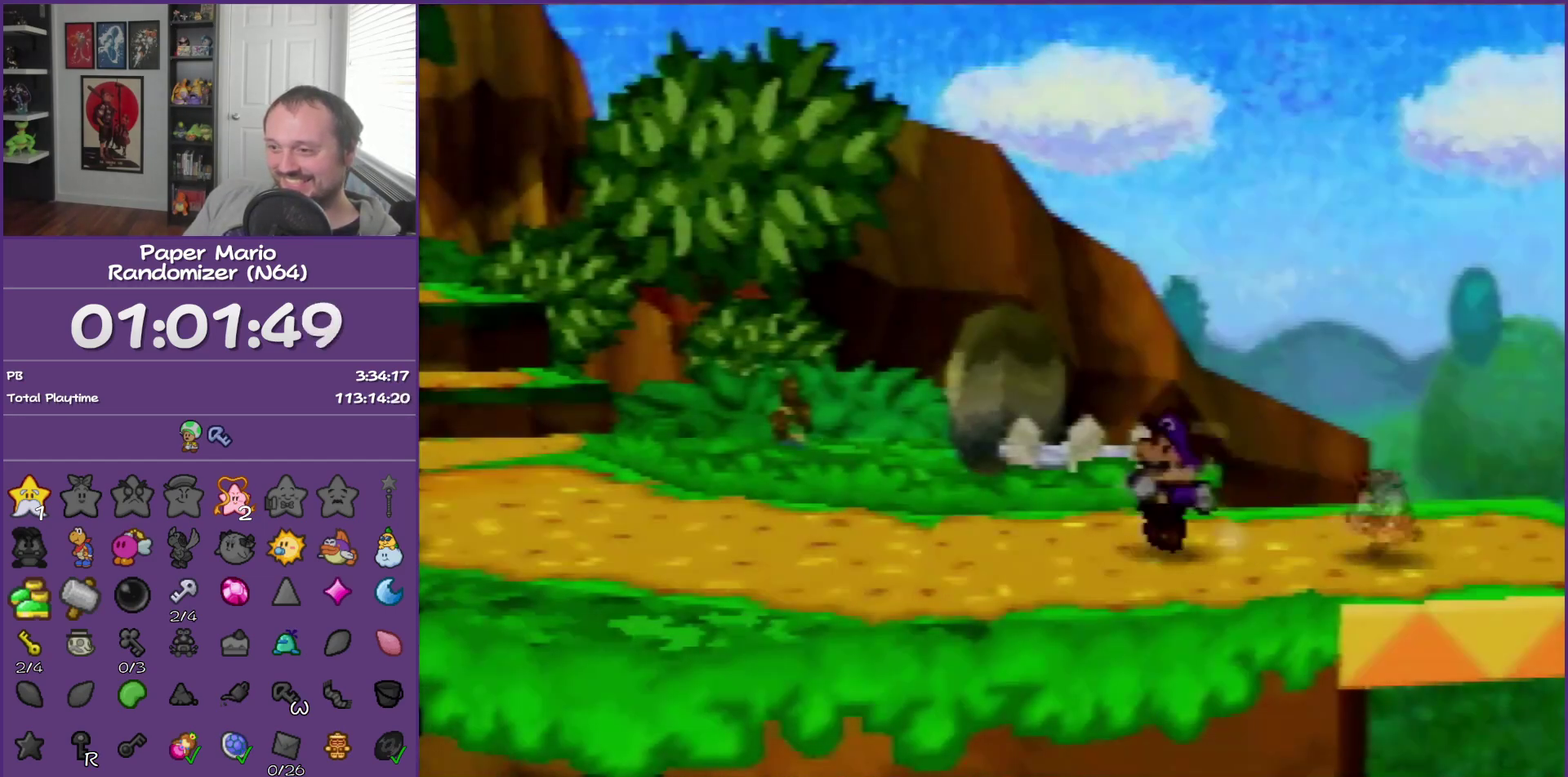
{"buttons": [], "left_stick": "up-left", "events": [[100, "Z", "down"], [200, "Z", "up"], [300, "left_stick", "up-left"], [400, "A", "down"], [500, "A", "up"]]}
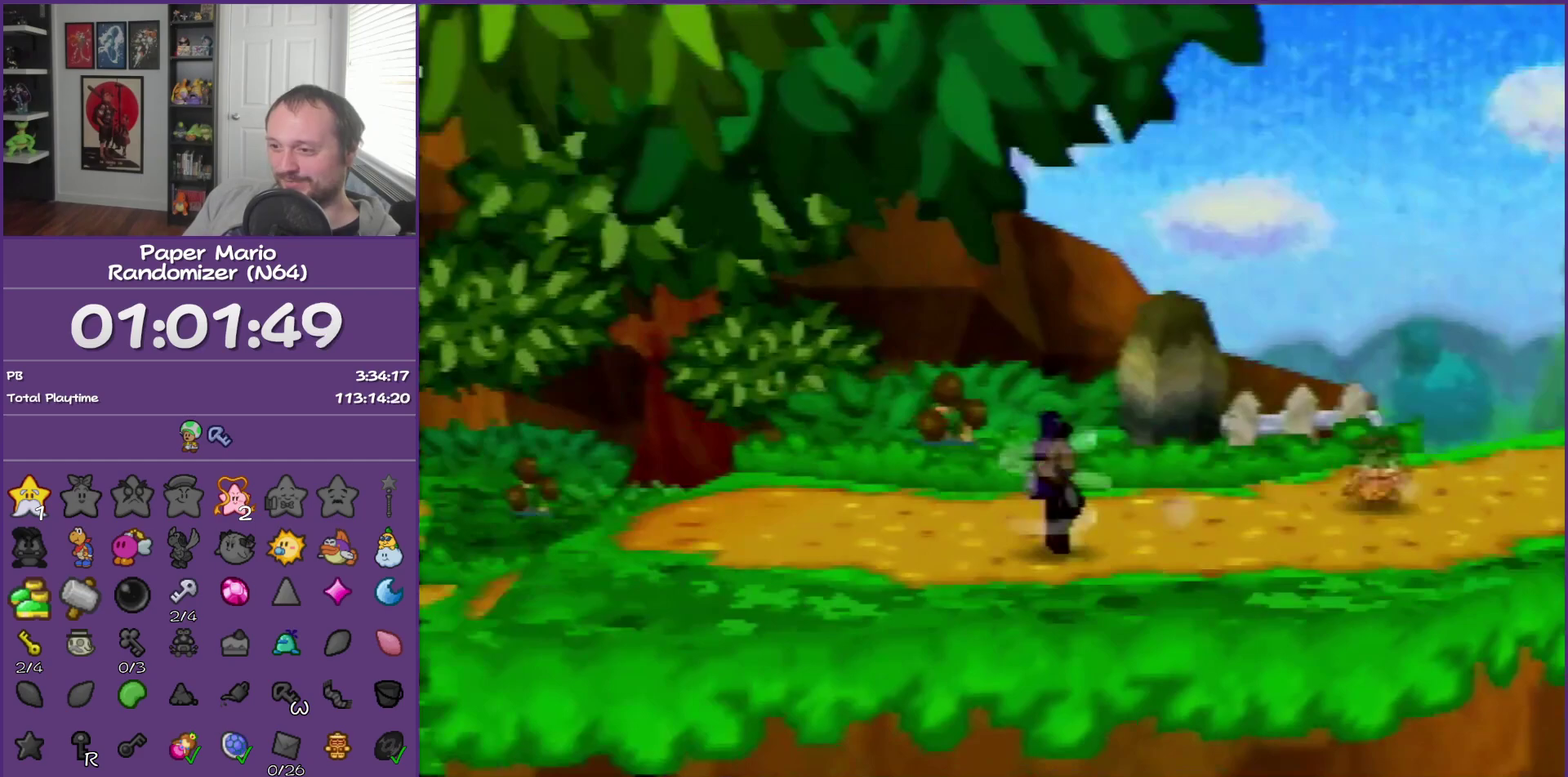
{"buttons": ["Z"], "left_stick": "up-left", "events": [[400, "Z", "down"]]}
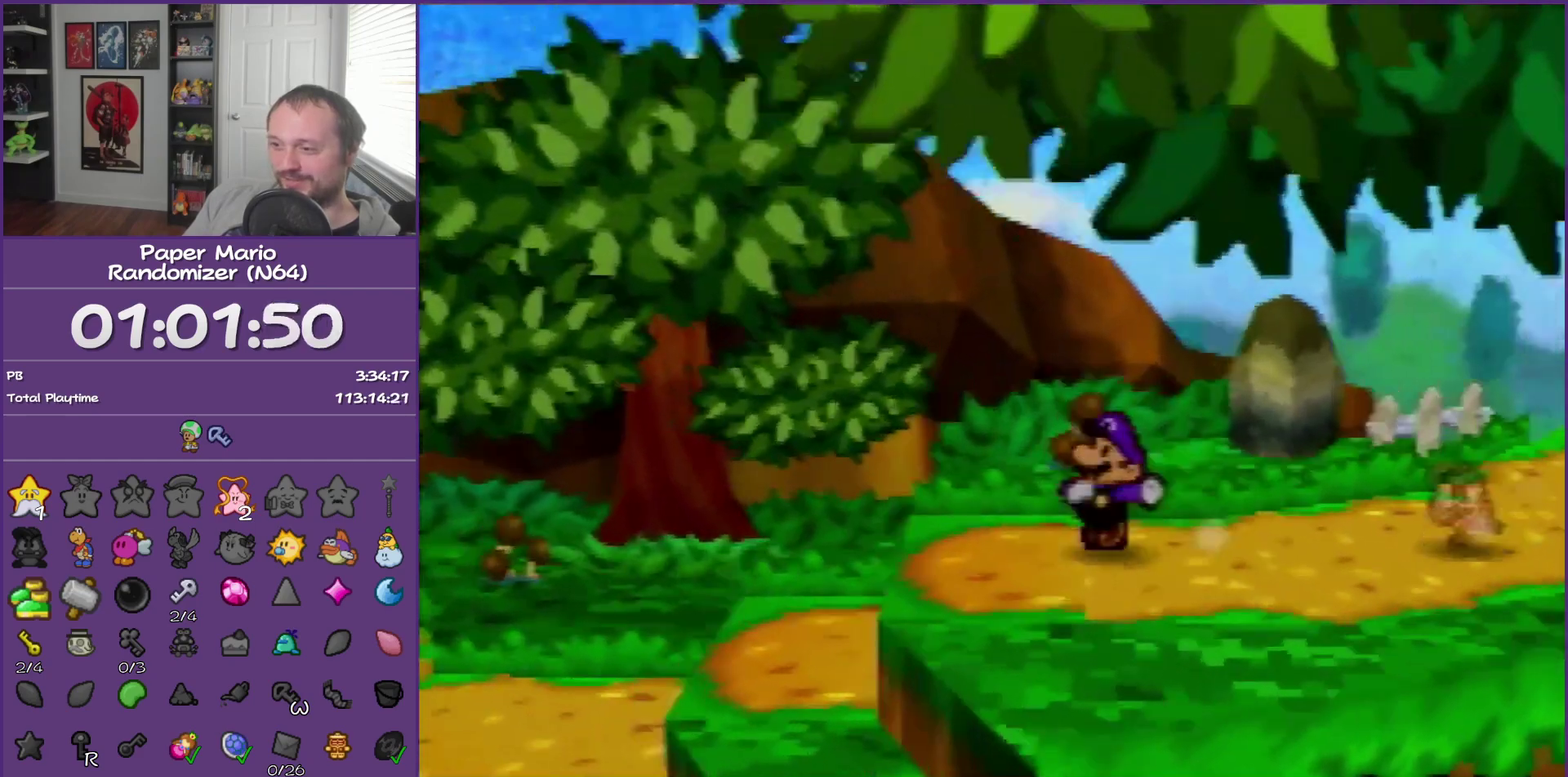
{"buttons": [], "left_stick": "left", "events": [[17, "Z", "up"], [83, "left_stick", "left"]]}
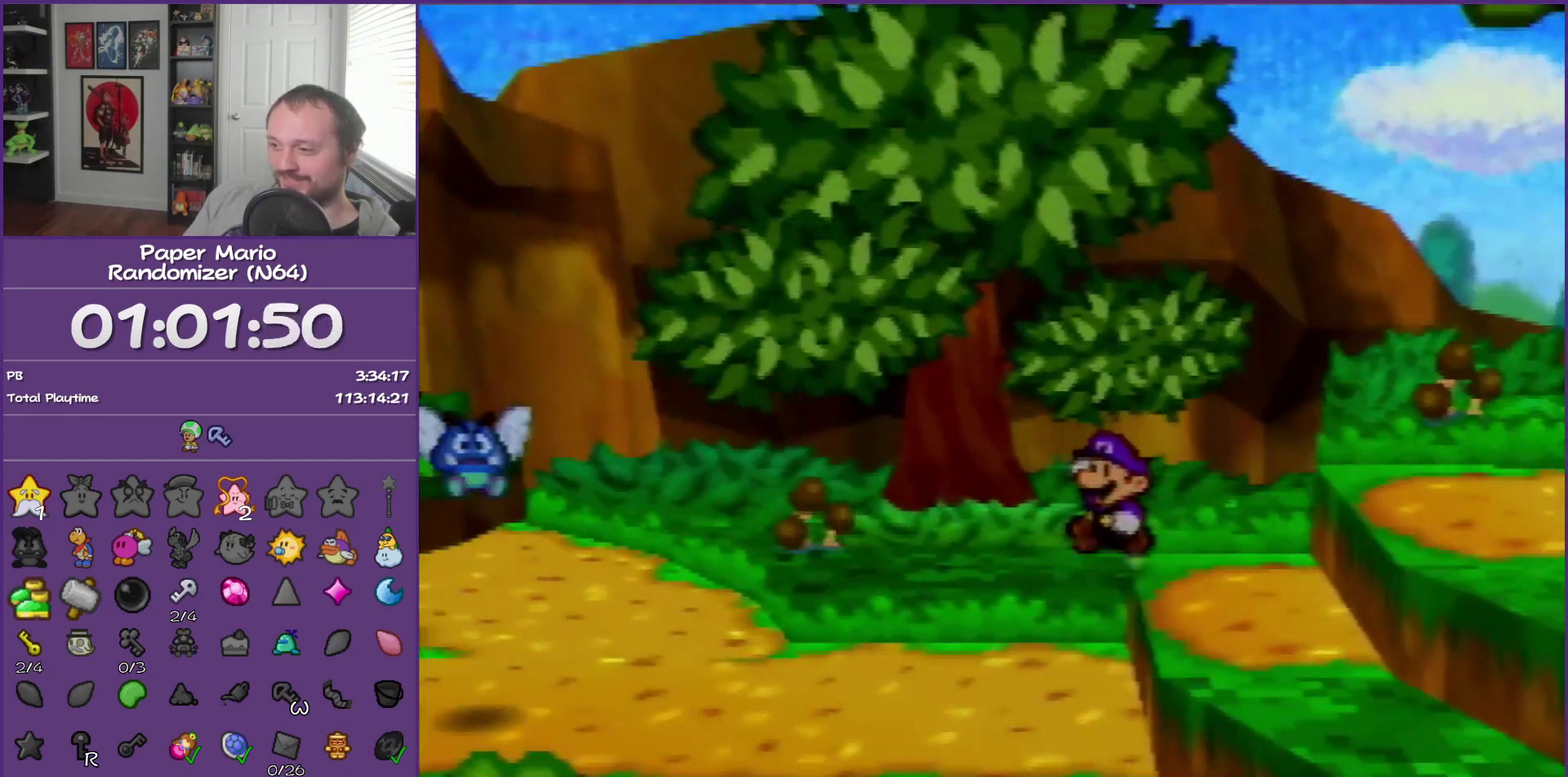
{"buttons": ["Z"], "left_stick": "up-left", "events": [[50, "left_stick", "up-left"], [450, "Z", "down"]]}
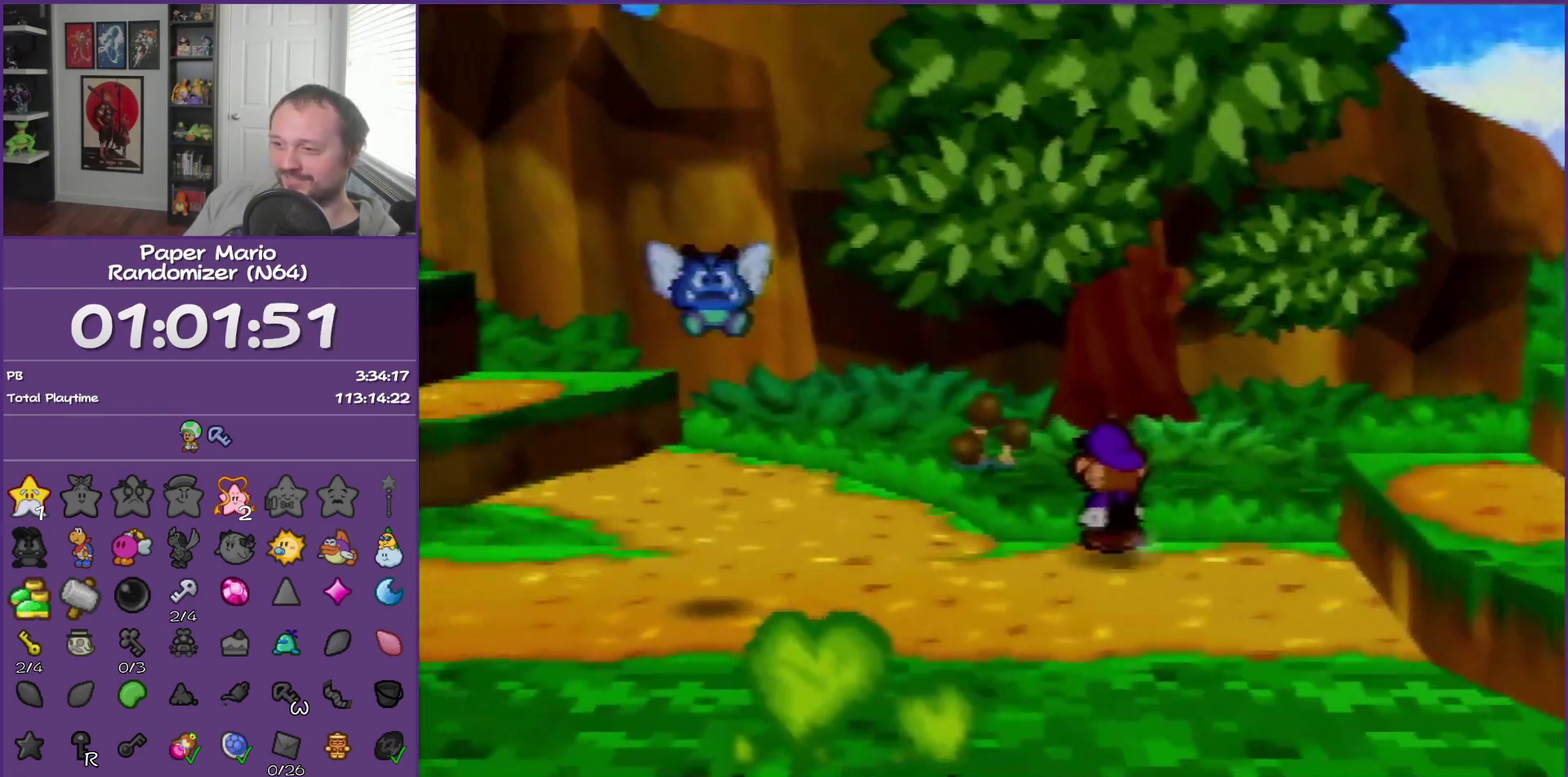
{"buttons": [], "left_stick": "left", "events": [[167, "Z", "up"], [483, "left_stick", "left"]]}
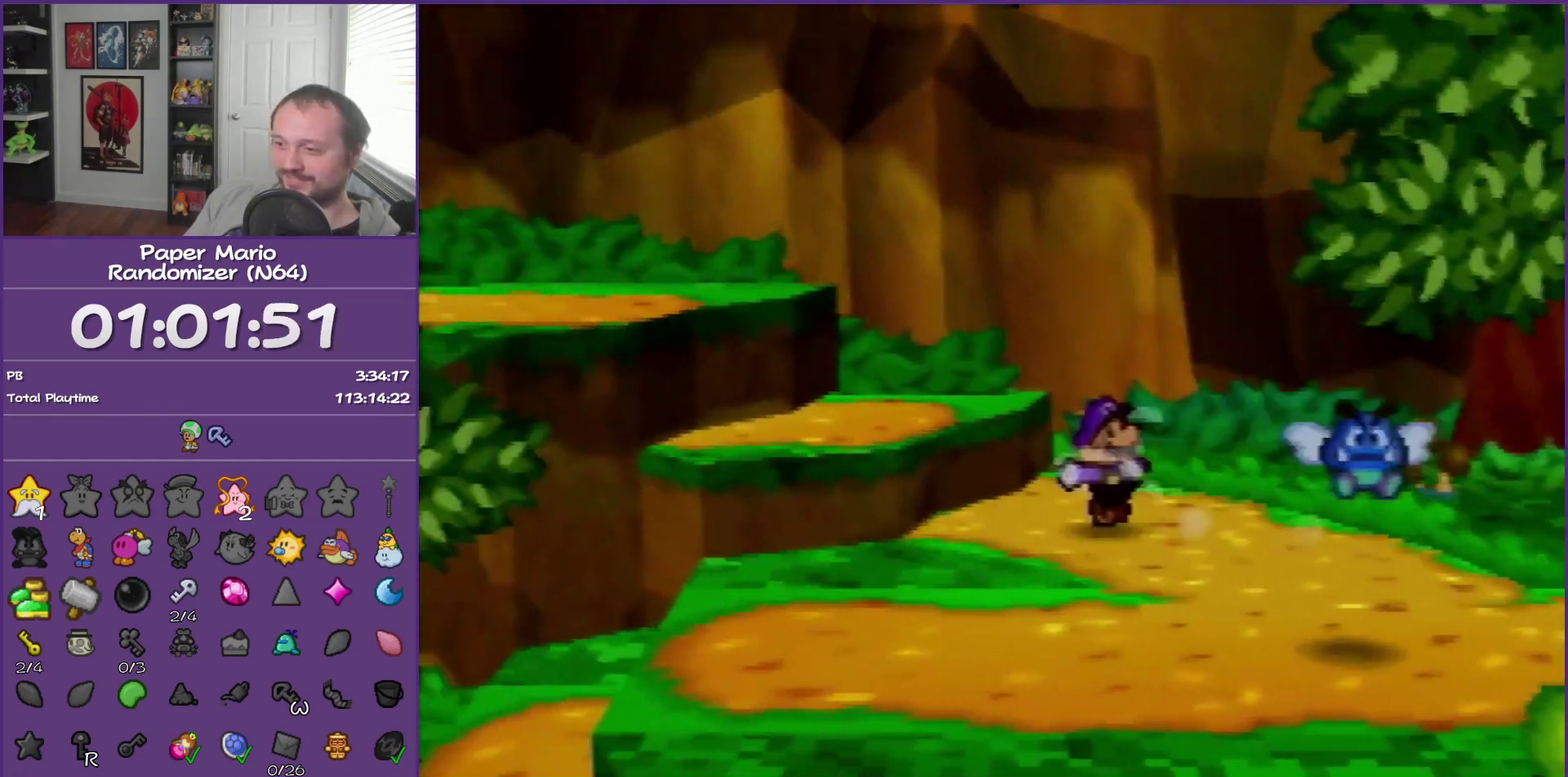
{"buttons": [], "left_stick": "left", "events": [[17, "A", "down"], [167, "A", "up"]]}
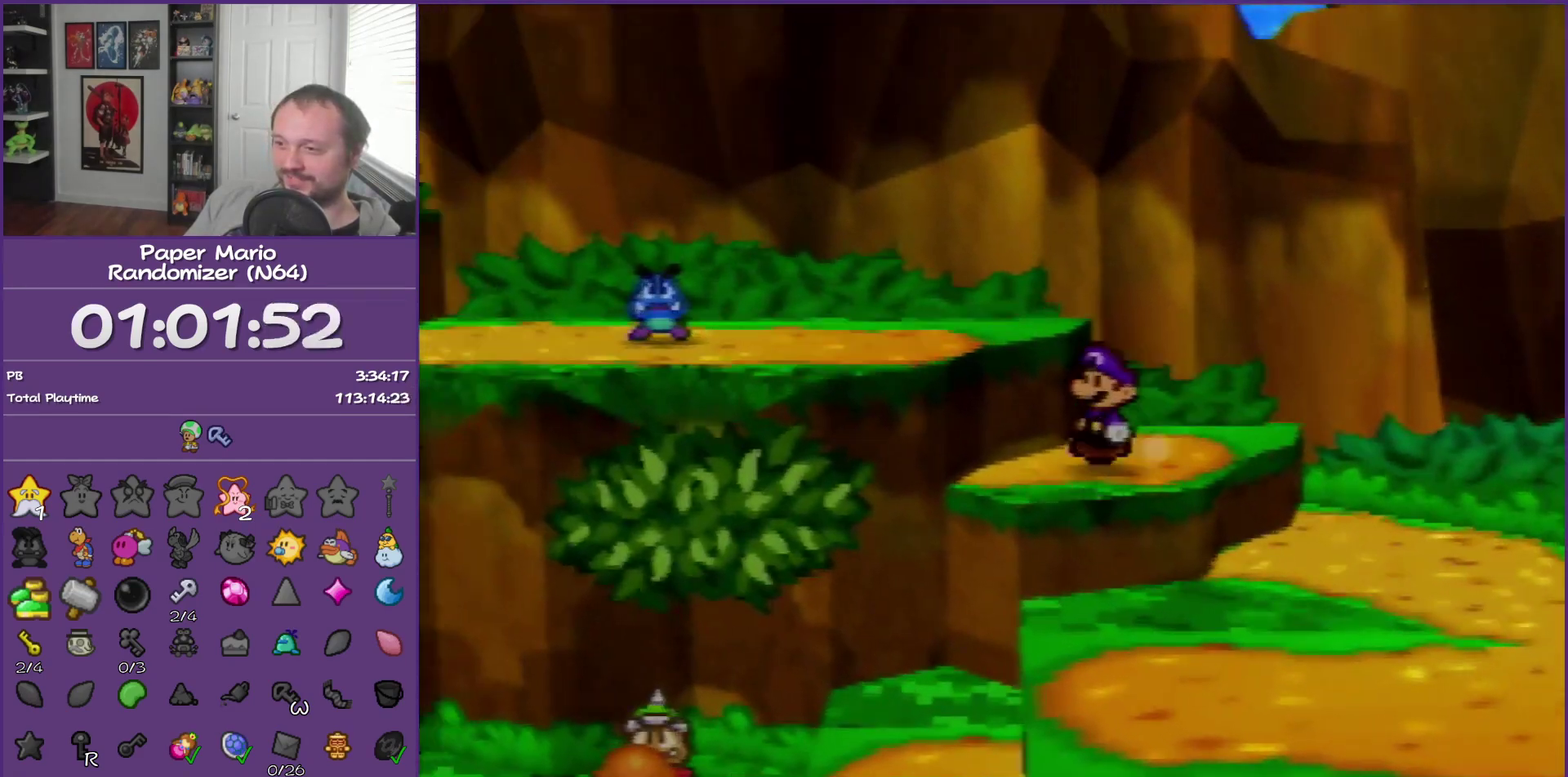
{"buttons": [], "left_stick": "center", "events": [[50, "left_stick", "center"], [300, "left_stick", "down-left"], [417, "left_stick", "center"]]}
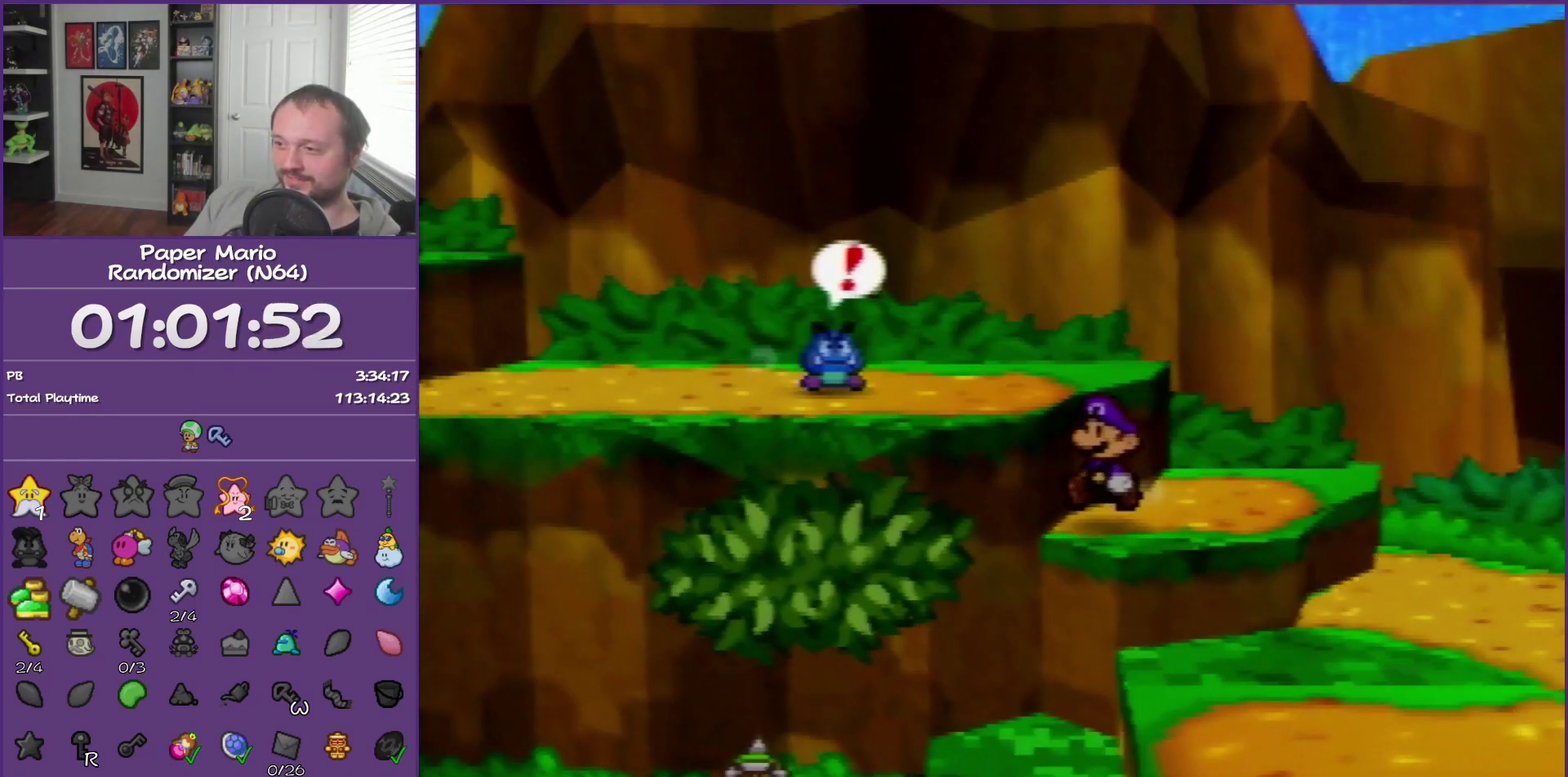
{"buttons": [], "left_stick": "right", "events": [[167, "left_stick", "right"], [267, "left_stick", "center"], [383, "left_stick", "right"]]}